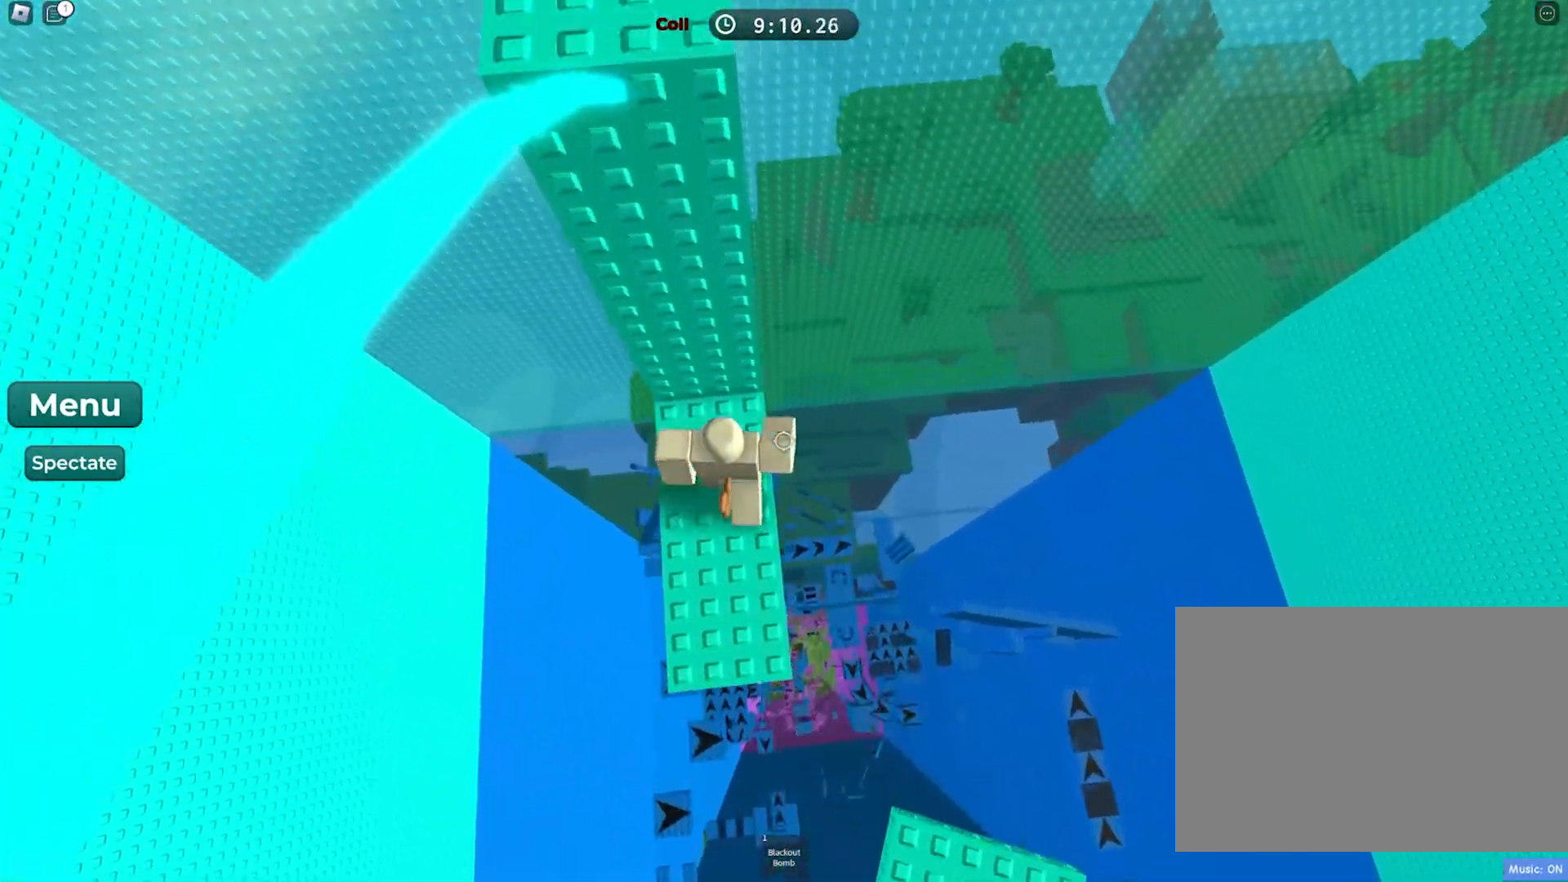
Gameplay with keyboard; each line is a JSON object with the keys held at the frame after it. "events" lists presses ("down") and releases ("up") of "a", "ctrl", "d", "e", "f", "q", "r", "s", "shift", "space", "tab" and "w" between this image and that frame as [ms after this image, input, new state], when the widget could be followed in between. No other keys are recorded. Mouse input is not recorded.
{"keys": ["d"], "events": [[117, "w", "up"], [267, "d", "down"], [317, "d", "up"], [467, "d", "down"]]}
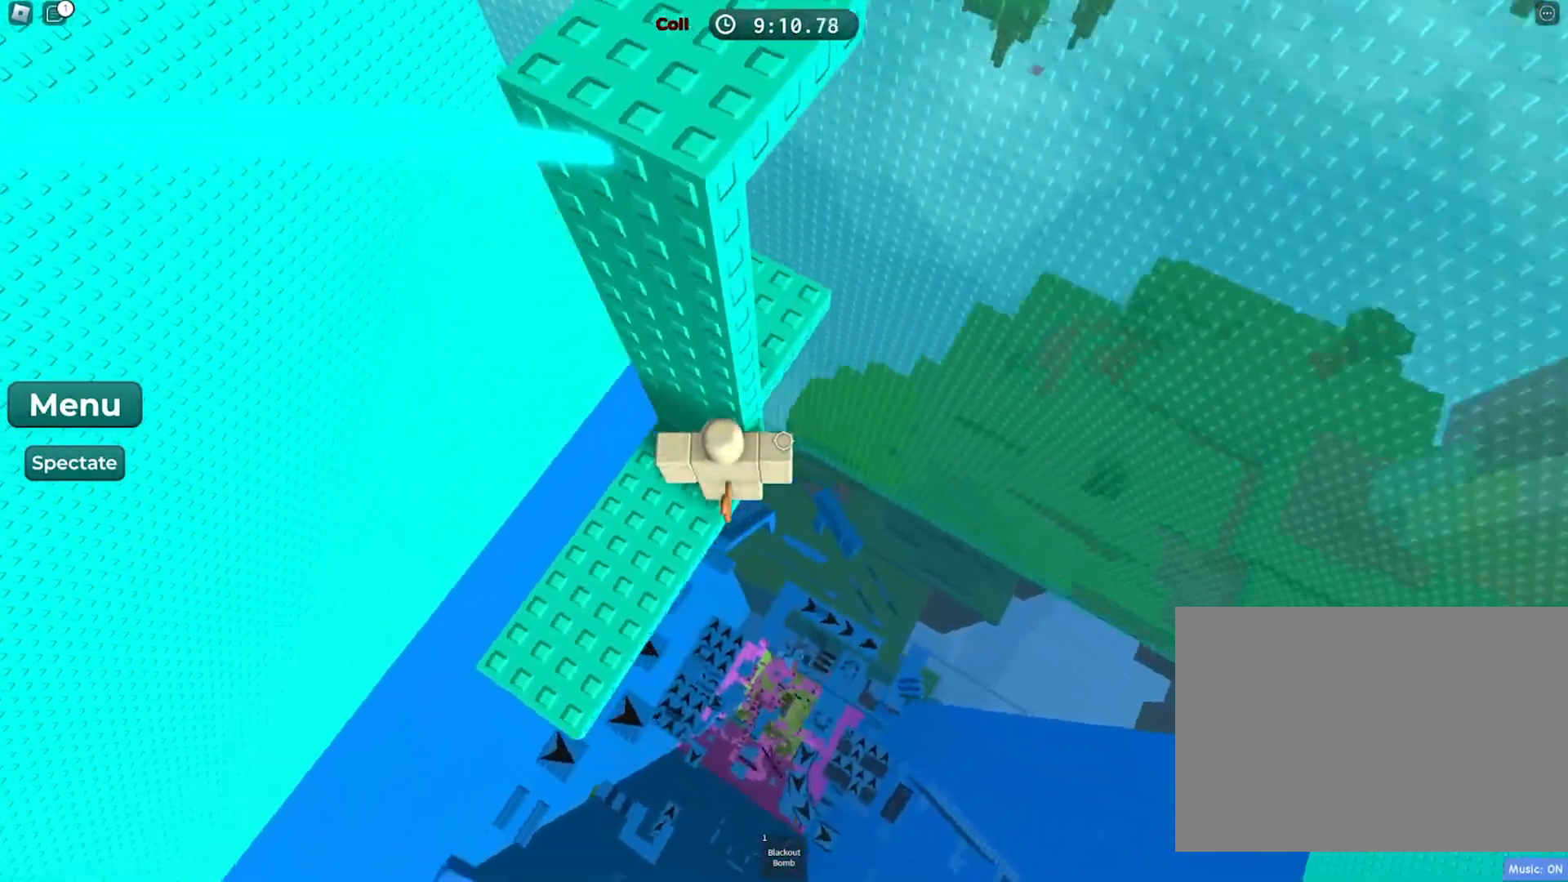
{"keys": ["w"], "events": [[67, "space", "down"], [200, "w", "down"], [233, "space", "up"], [267, "d", "up"]]}
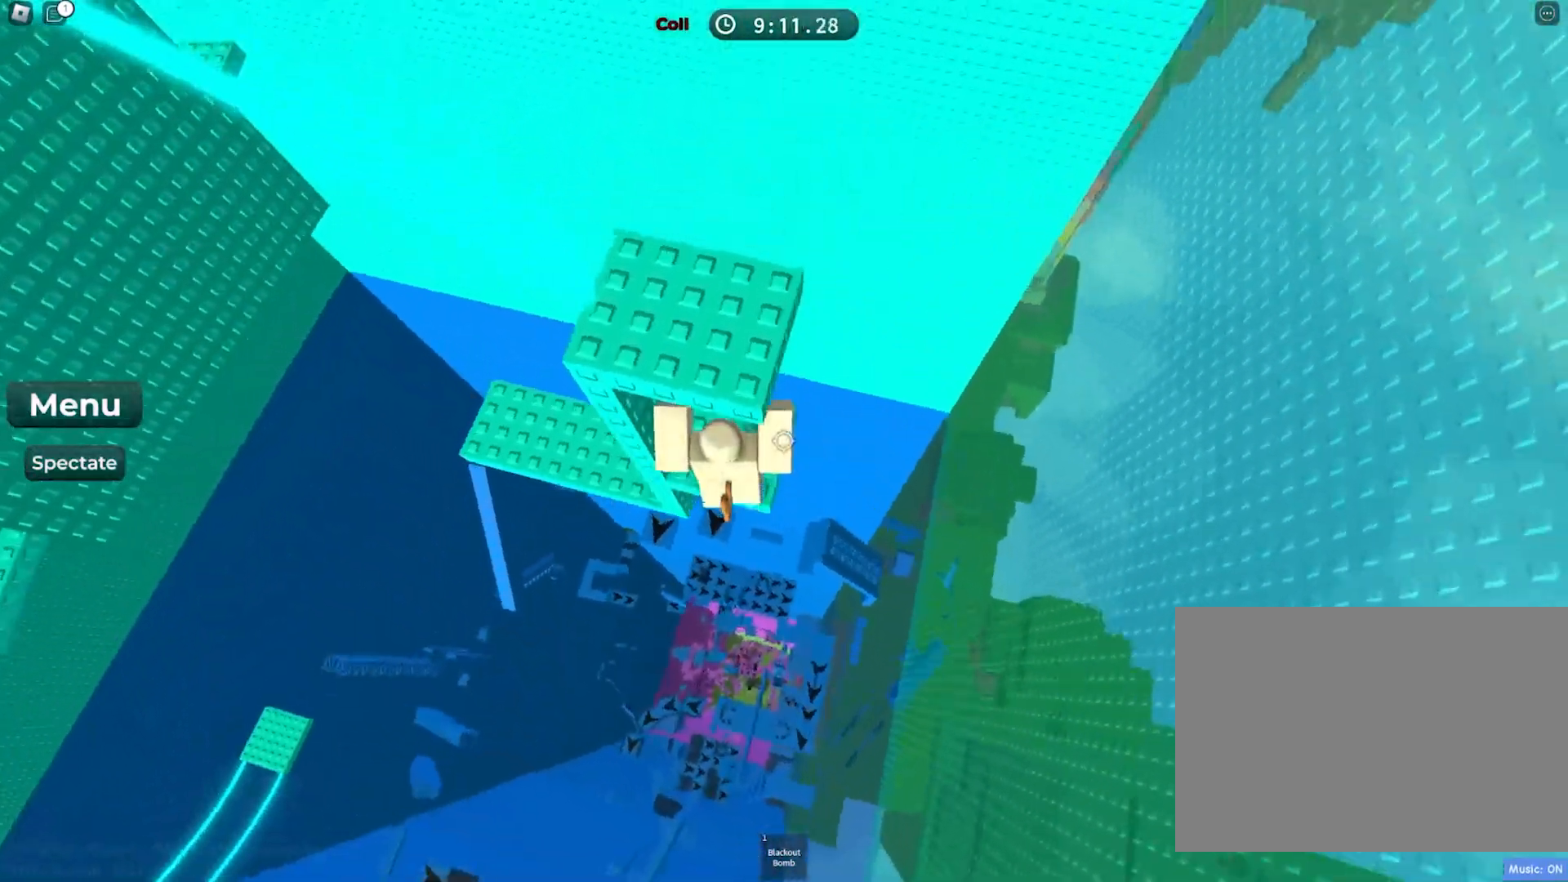
{"keys": ["space", "w"], "events": [[67, "w", "up"], [200, "s", "down"], [333, "space", "down"], [383, "w", "down"], [433, "s", "up"]]}
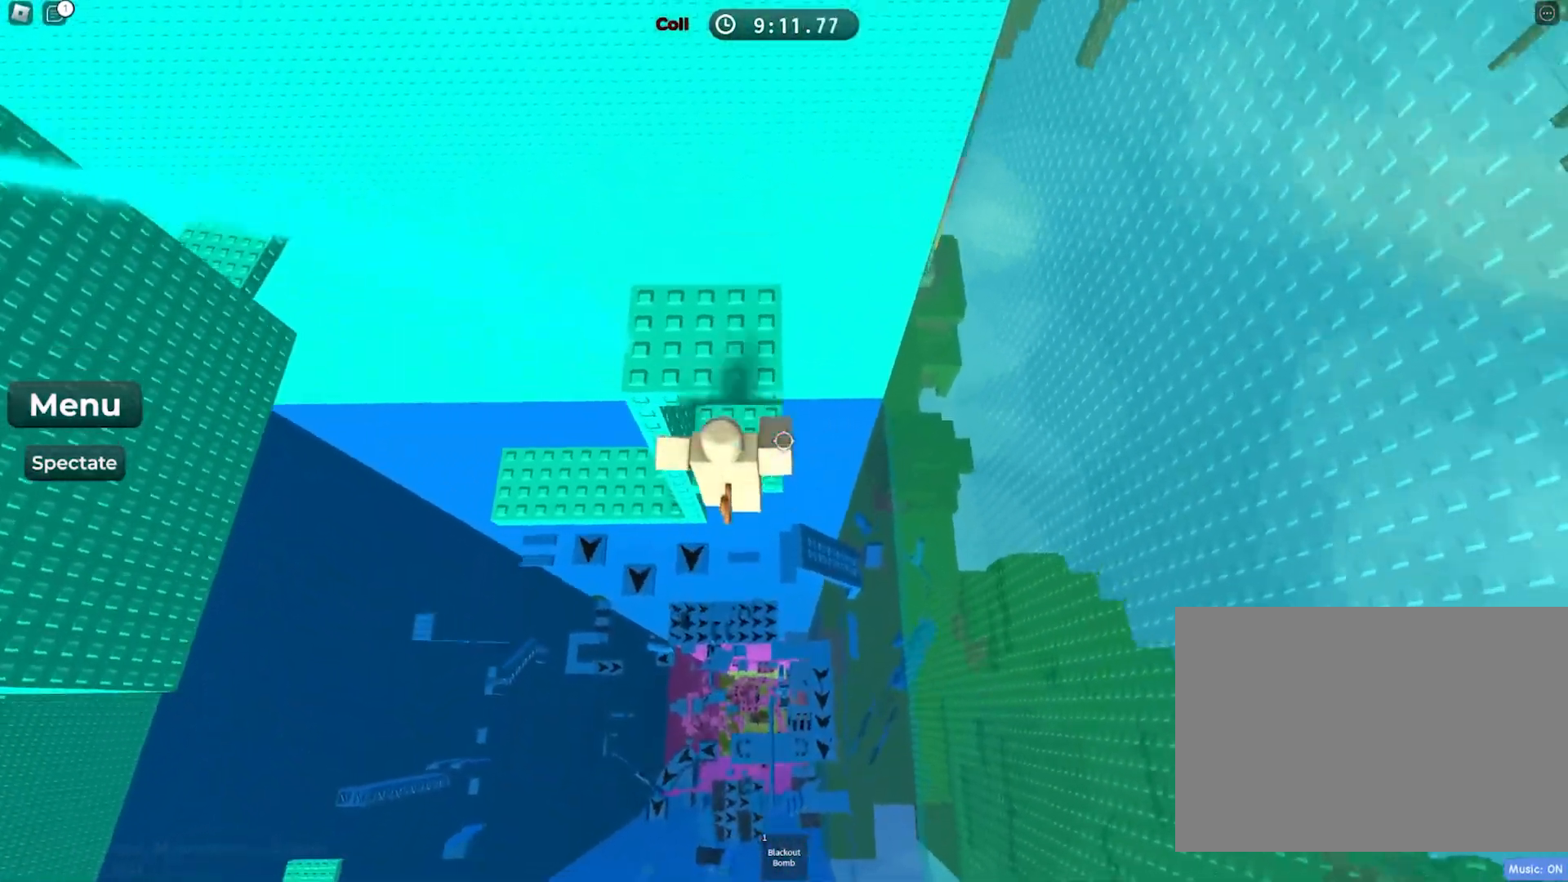
{"keys": [], "events": [[50, "space", "up"], [333, "w", "up"]]}
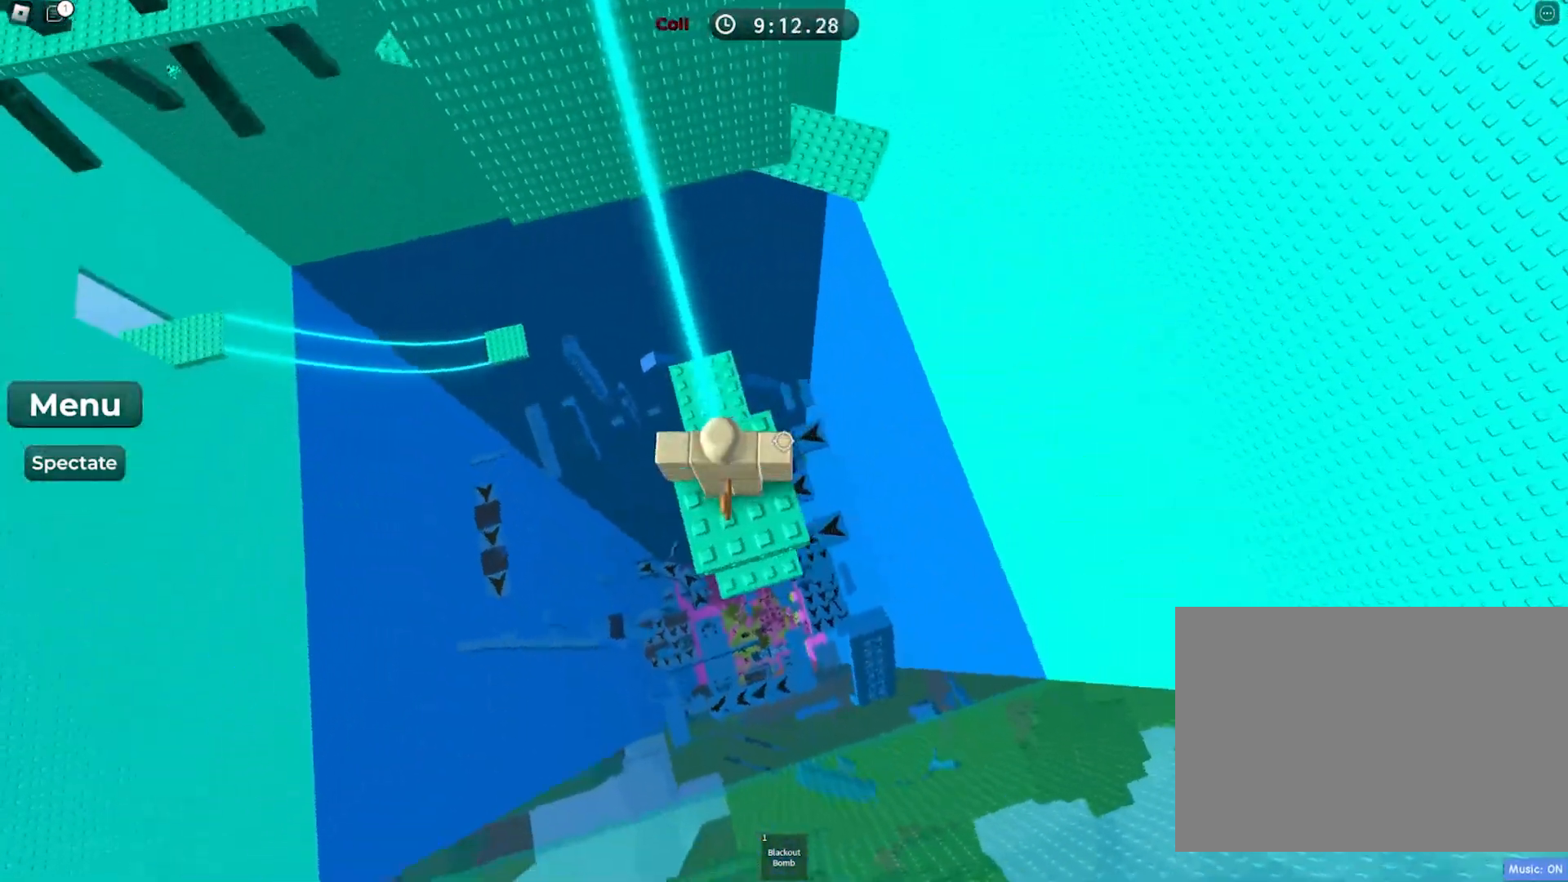
{"keys": [], "events": [[333, "shift", "down"], [400, "shift", "up"]]}
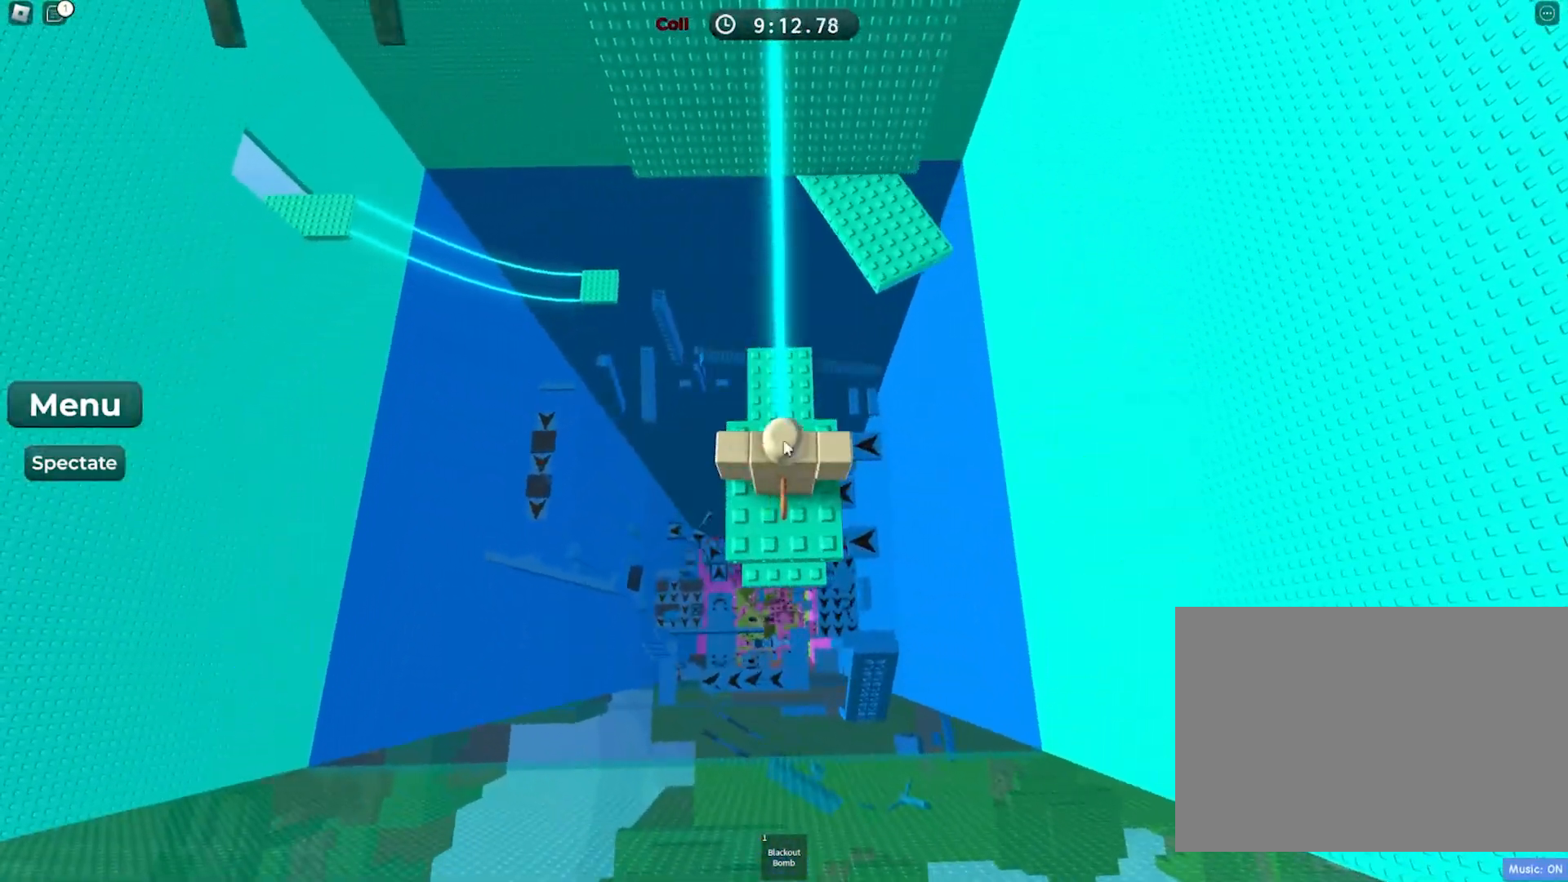
{"keys": ["w"], "events": [[83, "w", "down"], [233, "space", "down"], [350, "space", "up"]]}
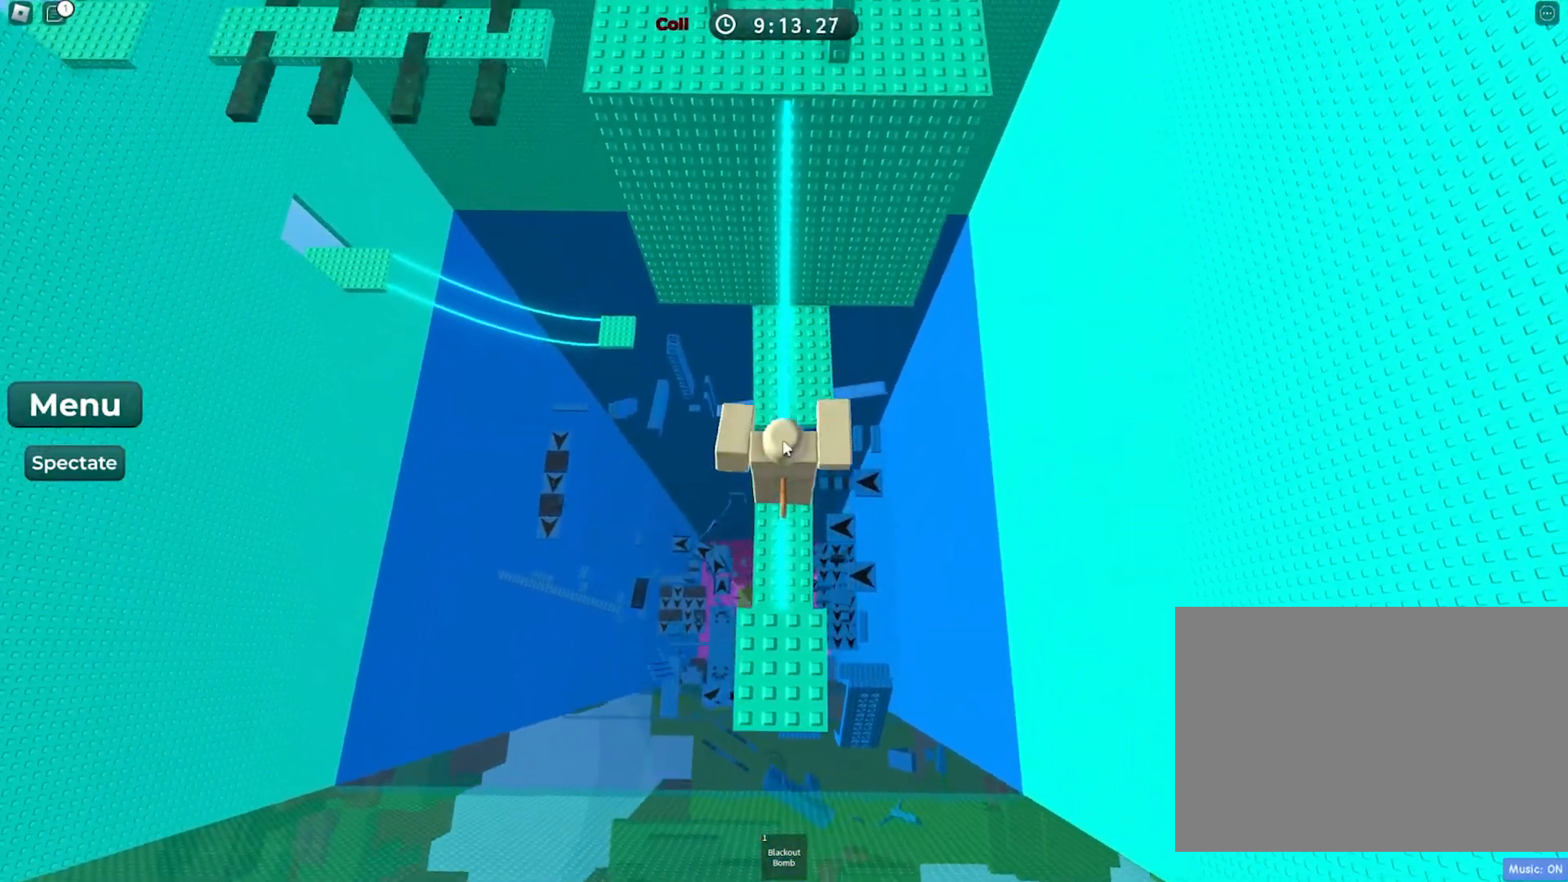
{"keys": ["space", "w"], "events": [[183, "space", "down"]]}
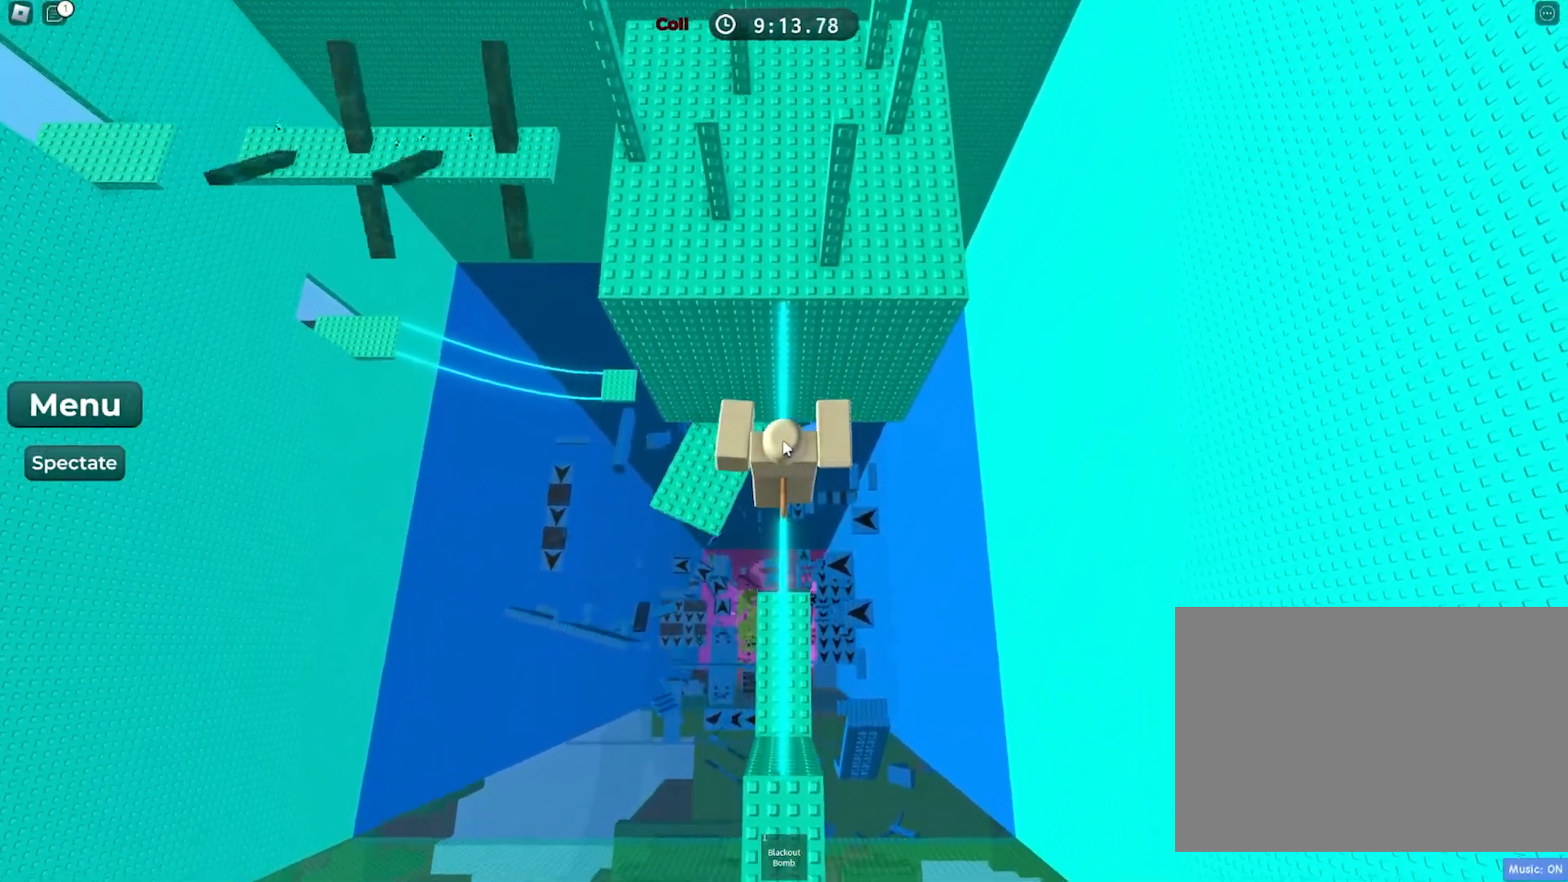
{"keys": ["space", "w"], "events": []}
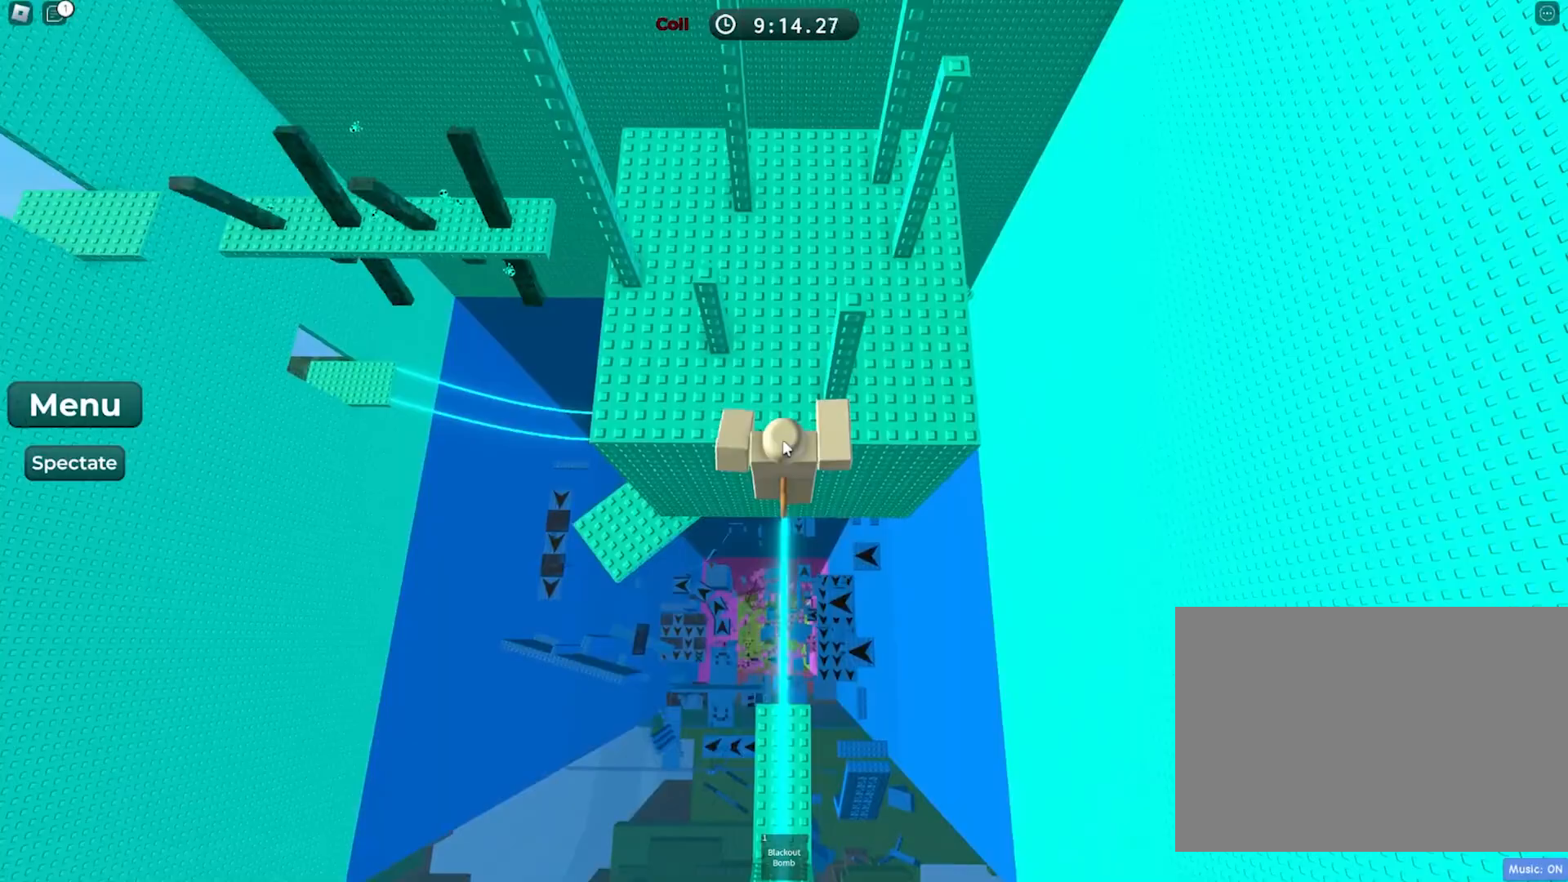
{"keys": [], "events": [[117, "shift", "down"], [117, "space", "up"], [233, "shift", "up"], [450, "w", "up"]]}
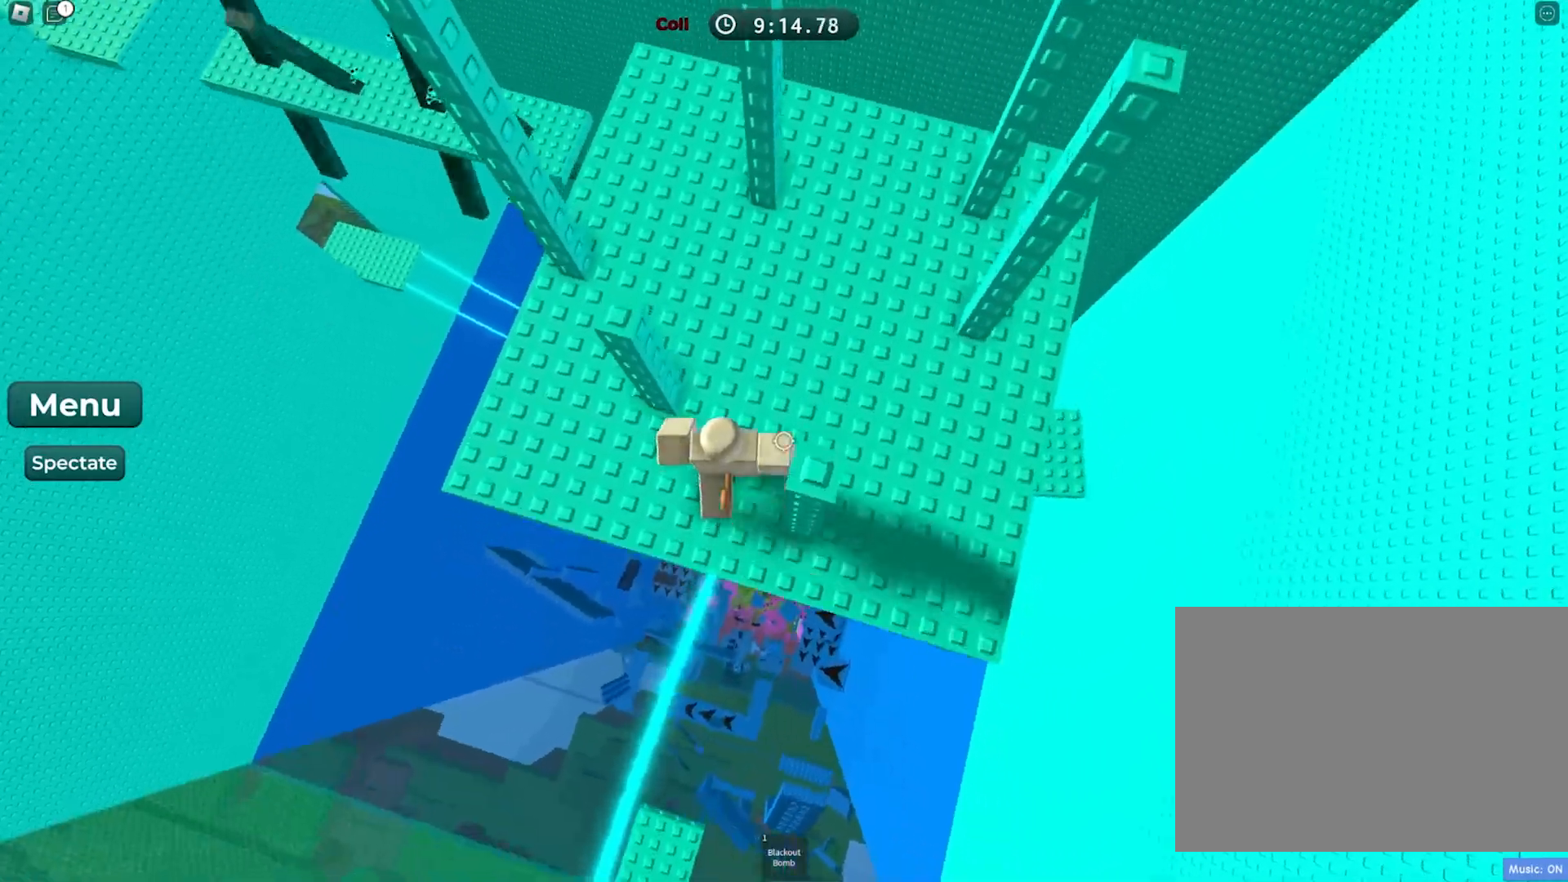
{"keys": ["d"], "events": [[17, "space", "down"], [83, "w", "down"], [150, "a", "down"], [167, "space", "up"], [350, "w", "up"], [367, "a", "up"], [500, "d", "down"]]}
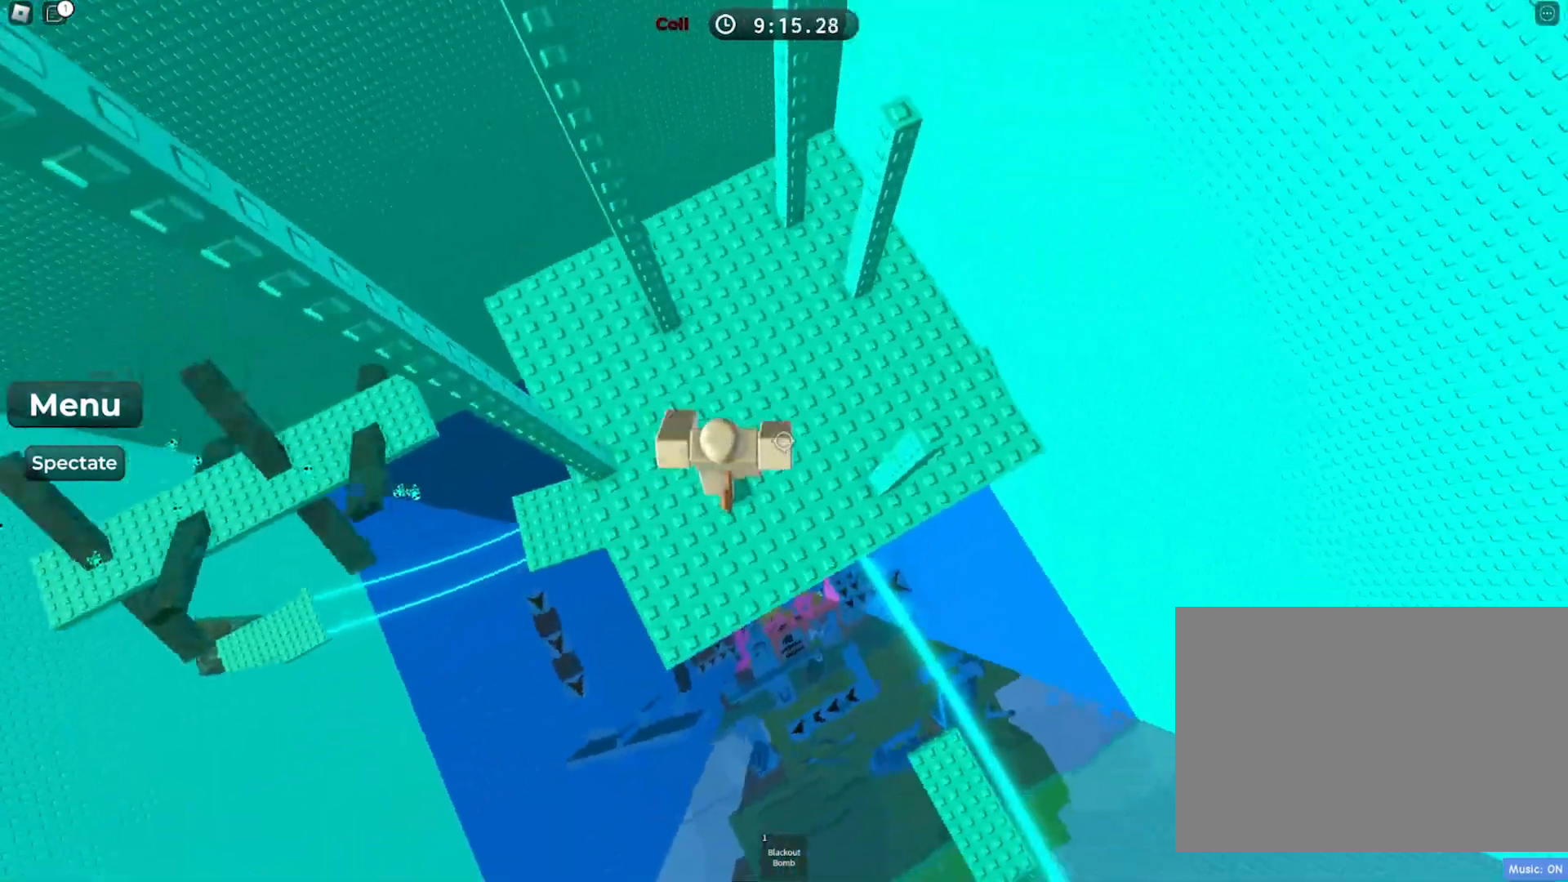
{"keys": ["w"], "events": [[67, "space", "down"], [200, "space", "up"], [300, "d", "up"], [467, "w", "down"]]}
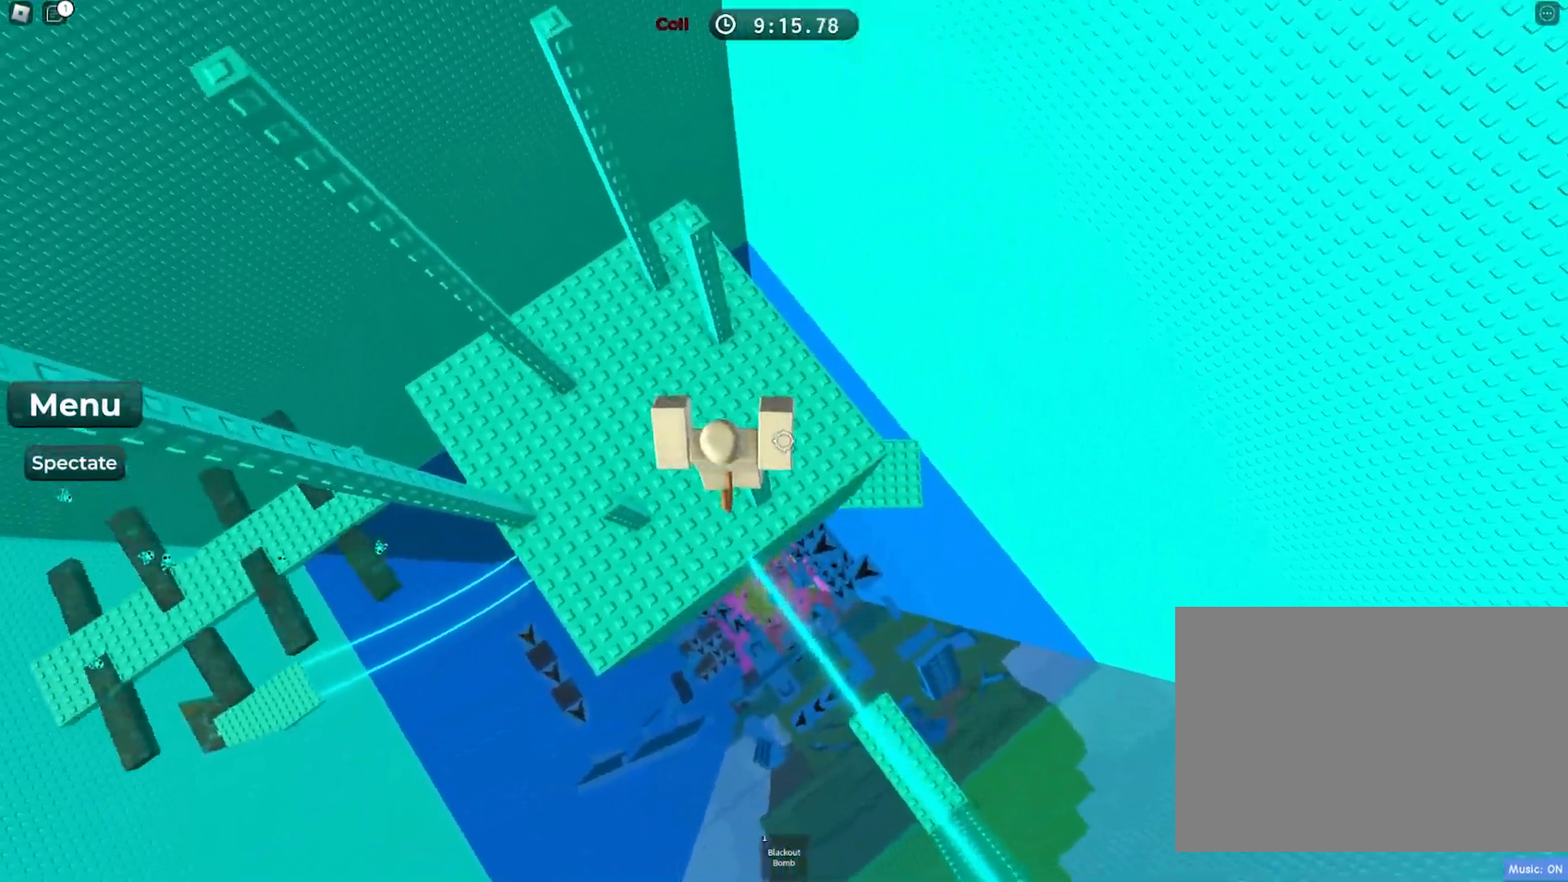
{"keys": ["w"], "events": [[117, "space", "down"], [250, "space", "up"]]}
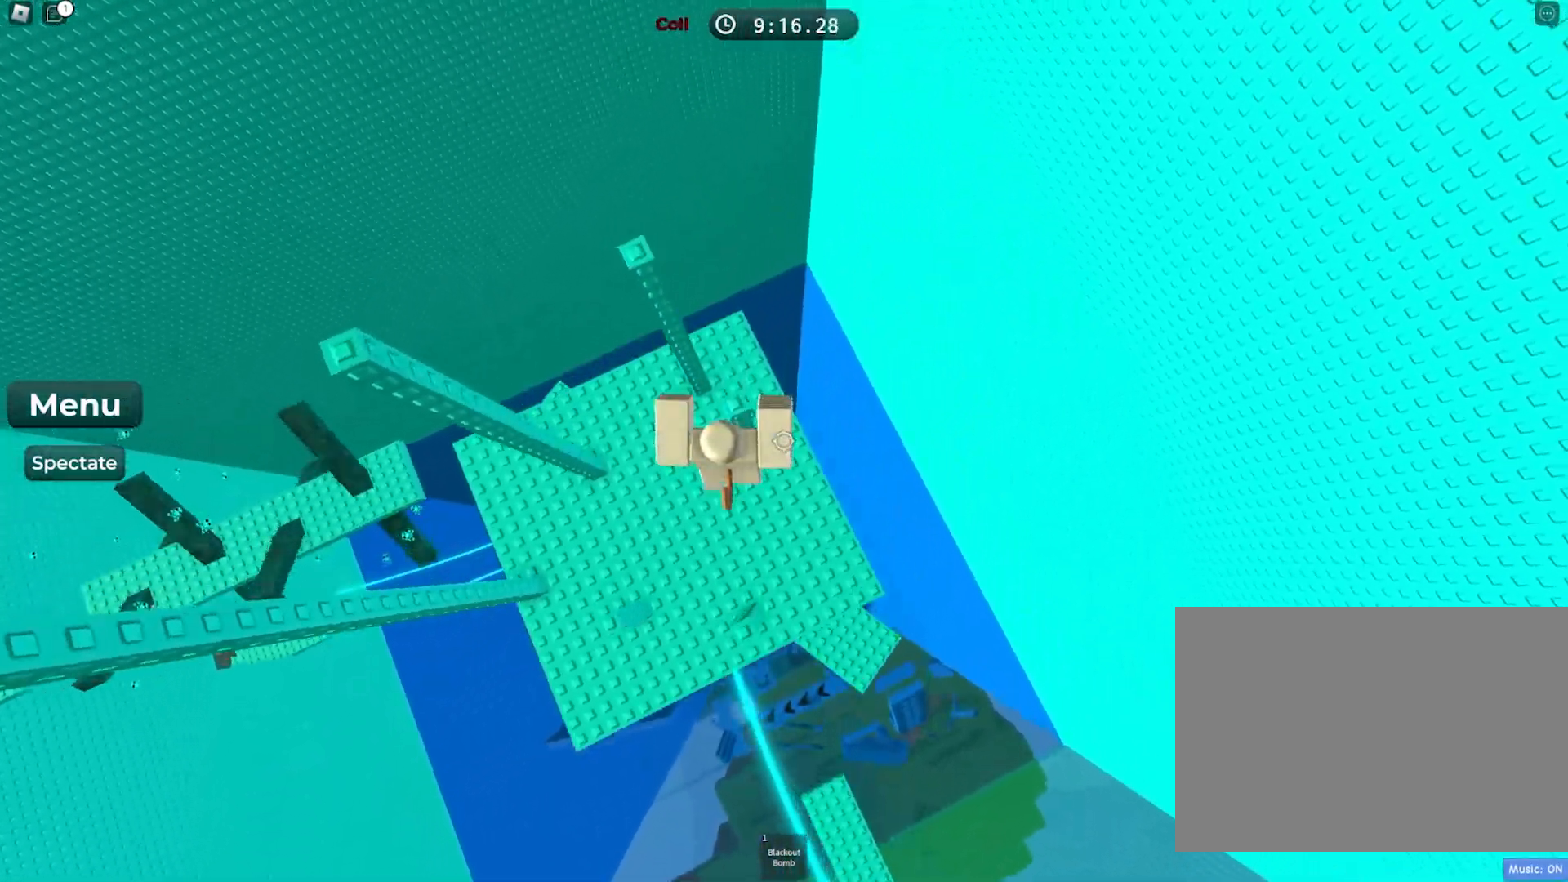
{"keys": ["w"], "events": [[183, "space", "down"], [317, "space", "up"]]}
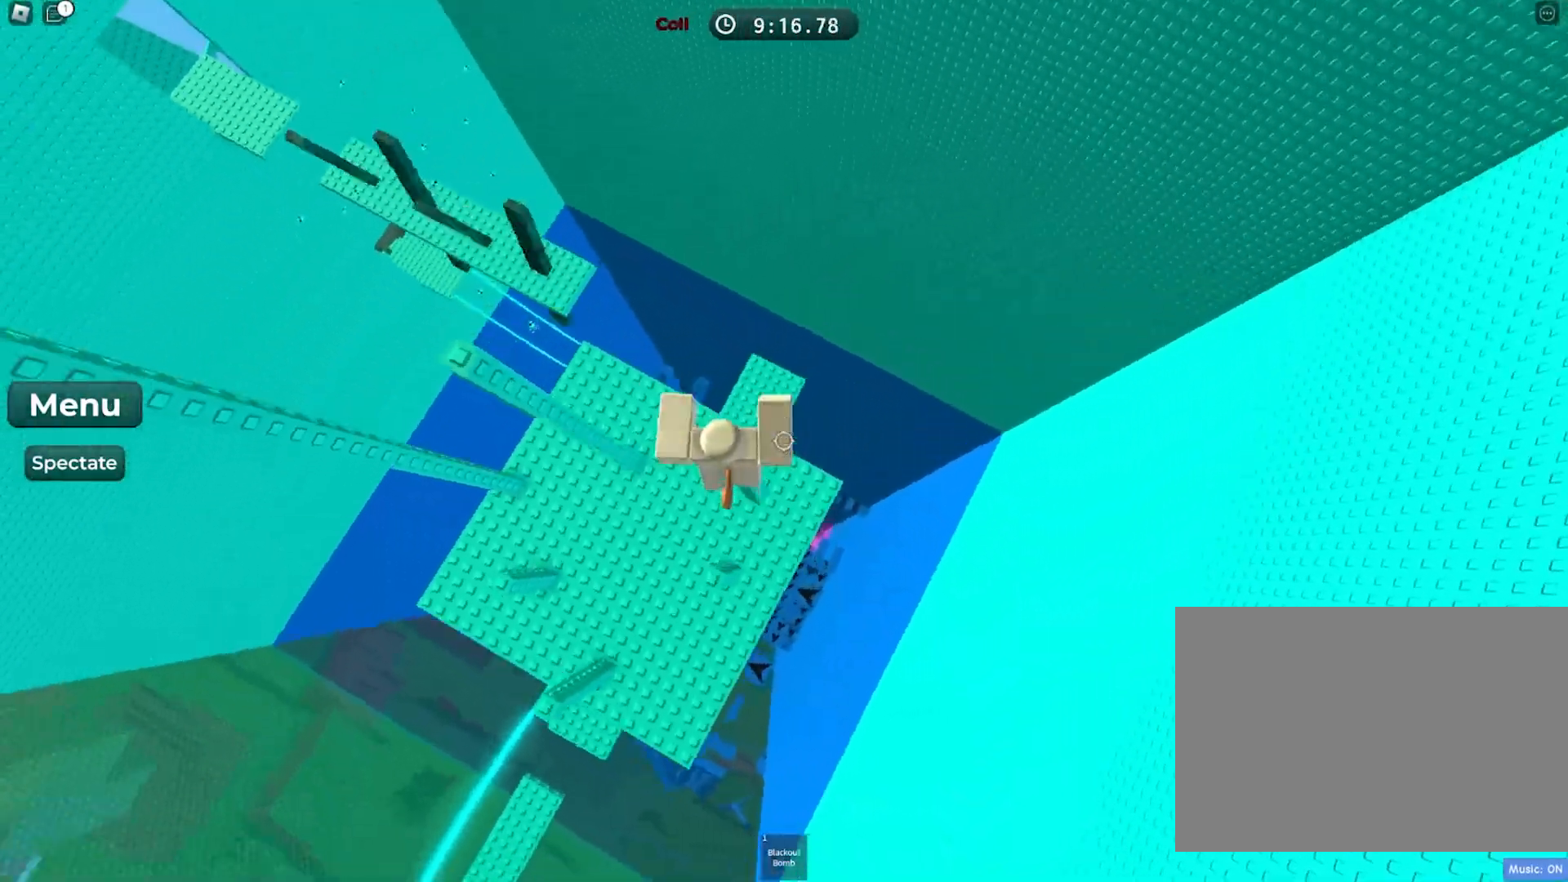
{"keys": ["w"], "events": [[33, "w", "up"], [167, "w", "down"], [267, "space", "down"], [417, "space", "up"]]}
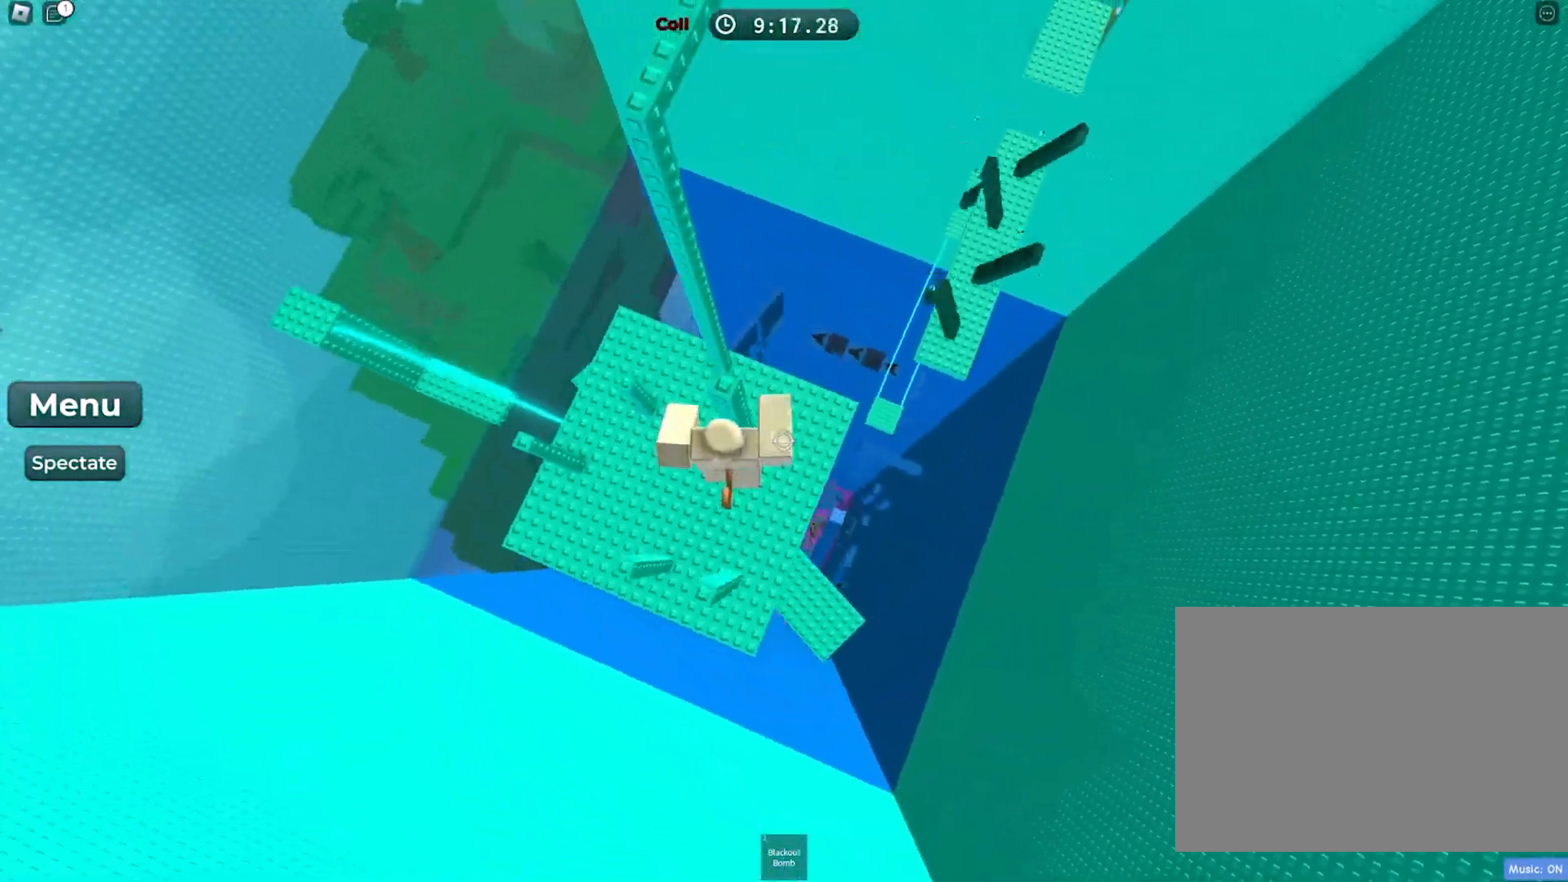
{"keys": ["w"], "events": [[233, "space", "down"], [417, "space", "up"]]}
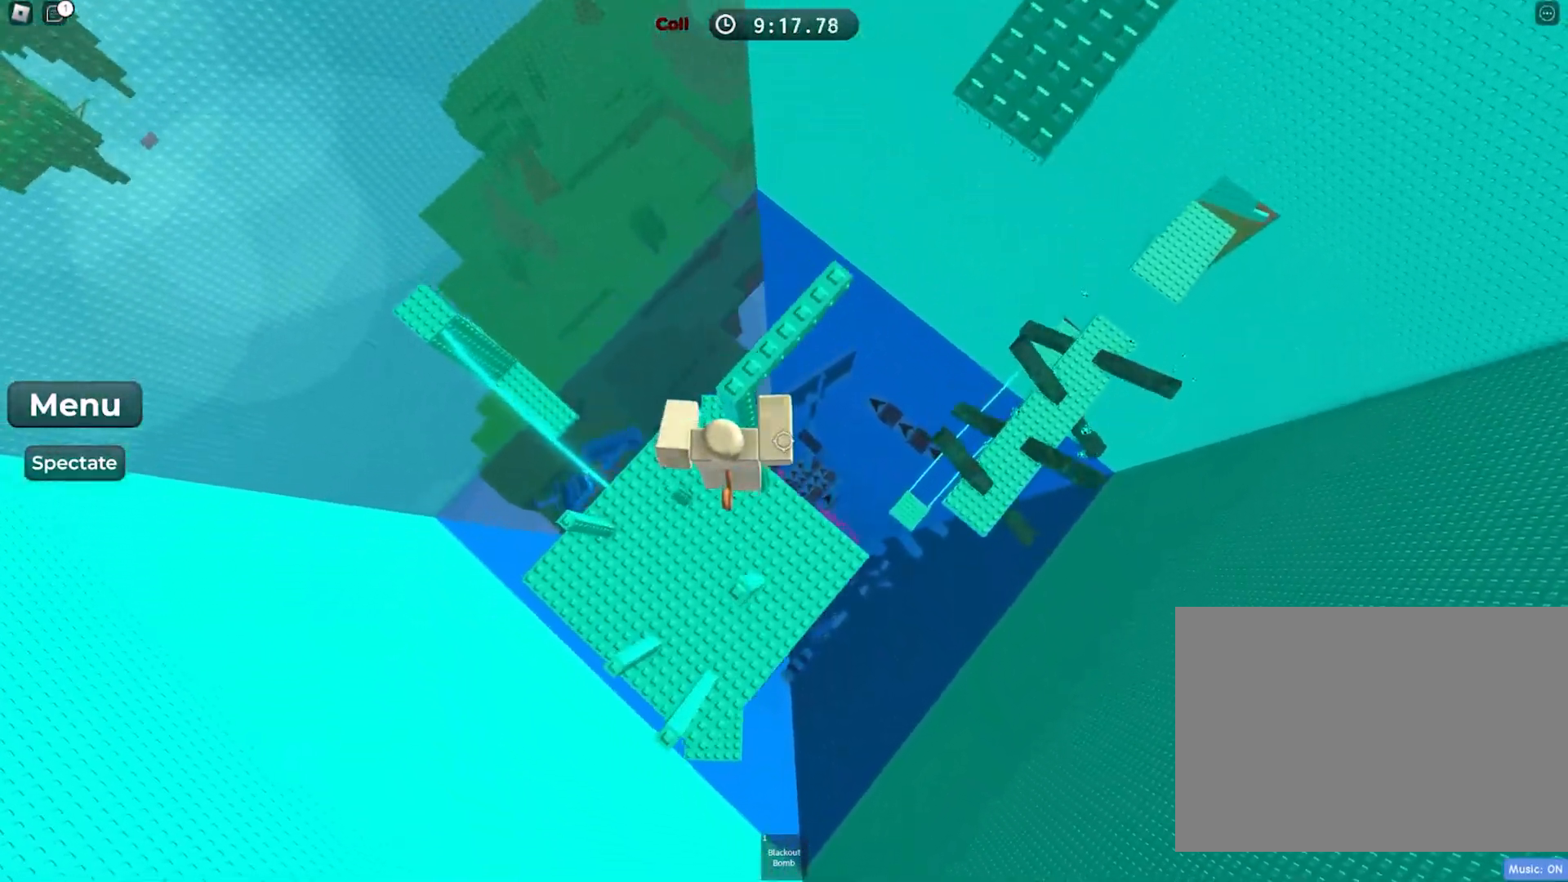
{"keys": ["w"], "events": [[200, "w", "up"], [300, "w", "down"]]}
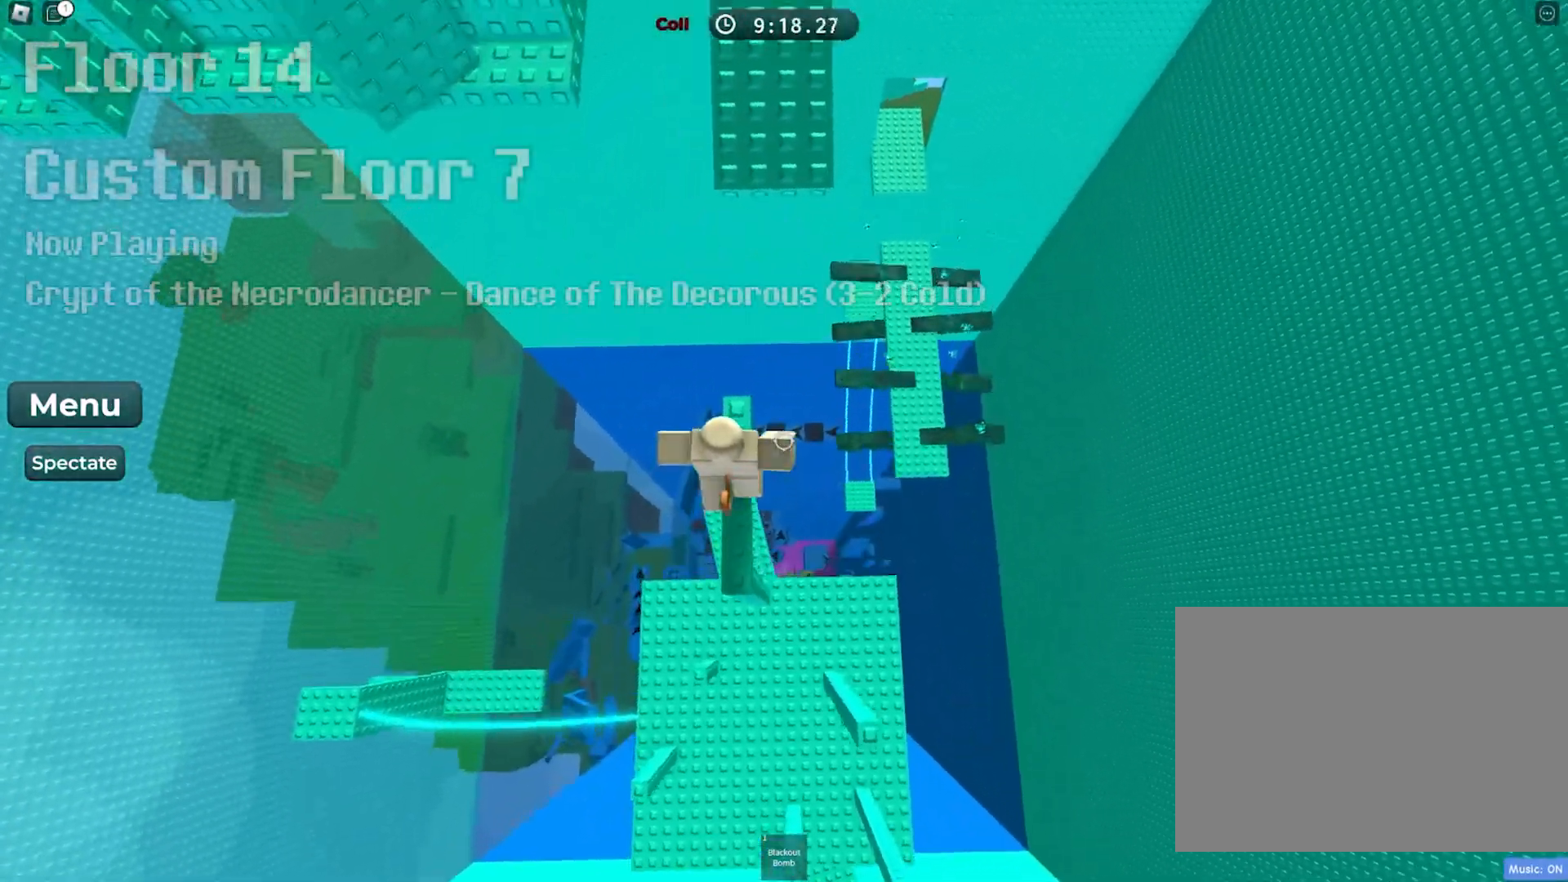
{"keys": ["w"], "events": [[167, "space", "down"], [317, "space", "up"]]}
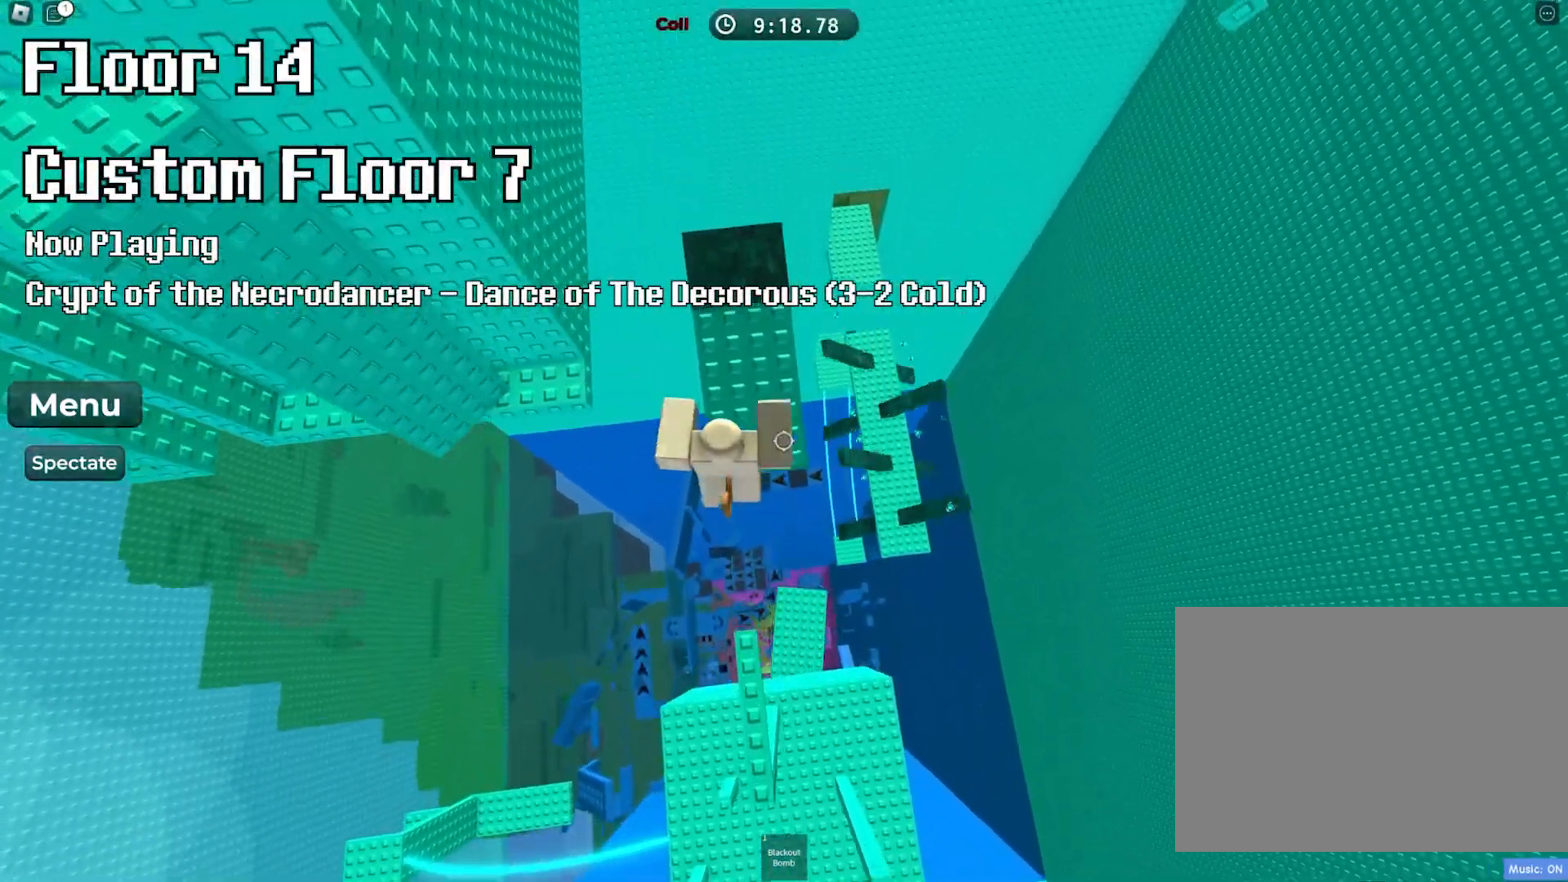
{"keys": ["space", "w"], "events": [[183, "w", "up"], [300, "w", "down"], [367, "space", "down"]]}
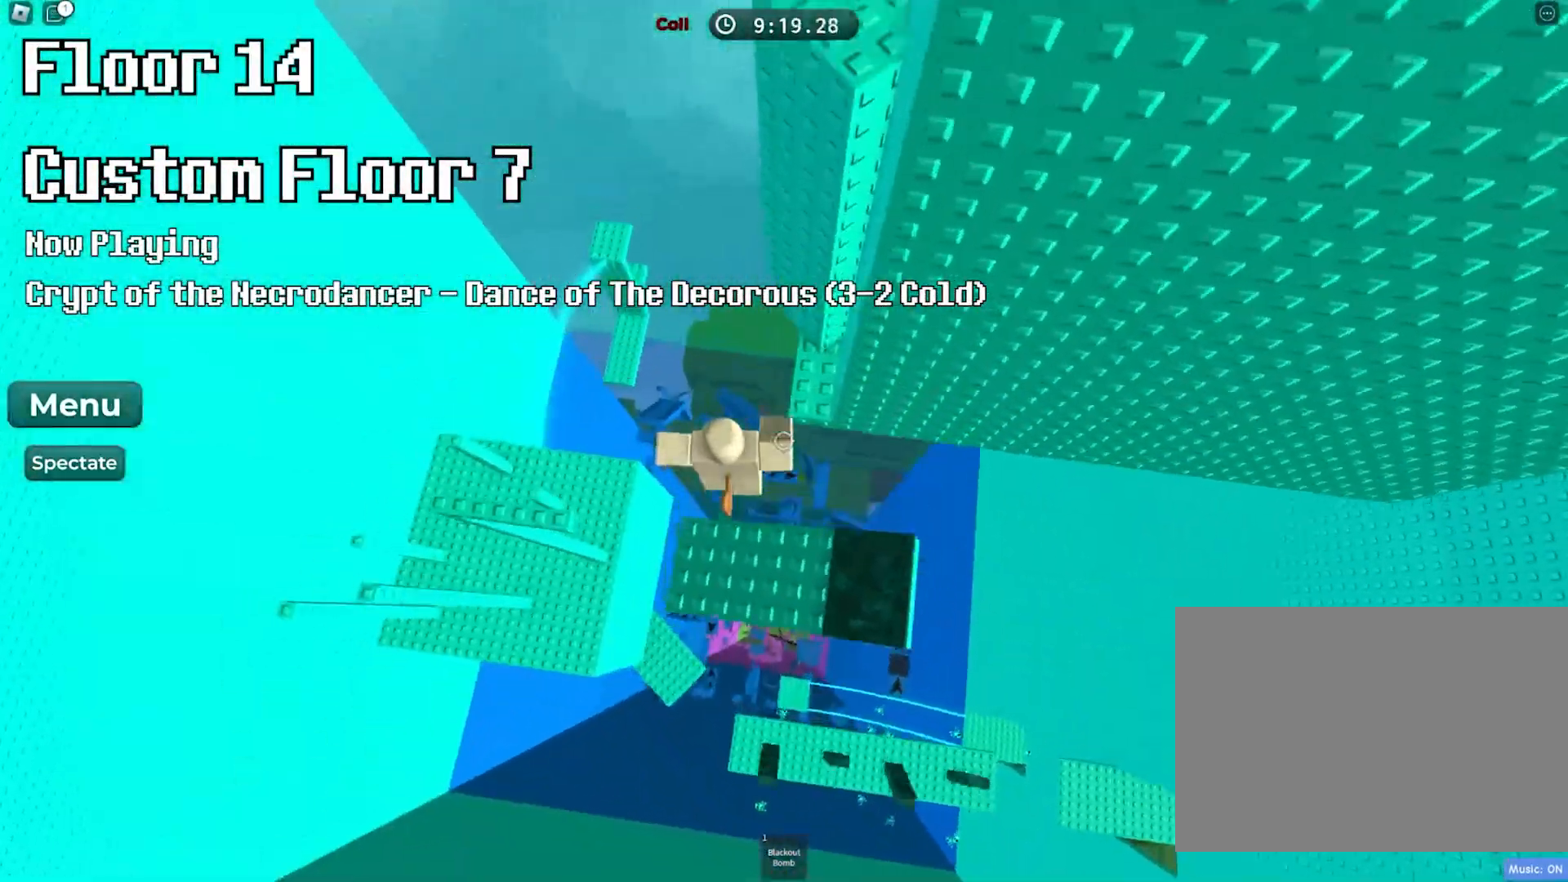
{"keys": [], "events": [[33, "space", "up"], [467, "w", "up"]]}
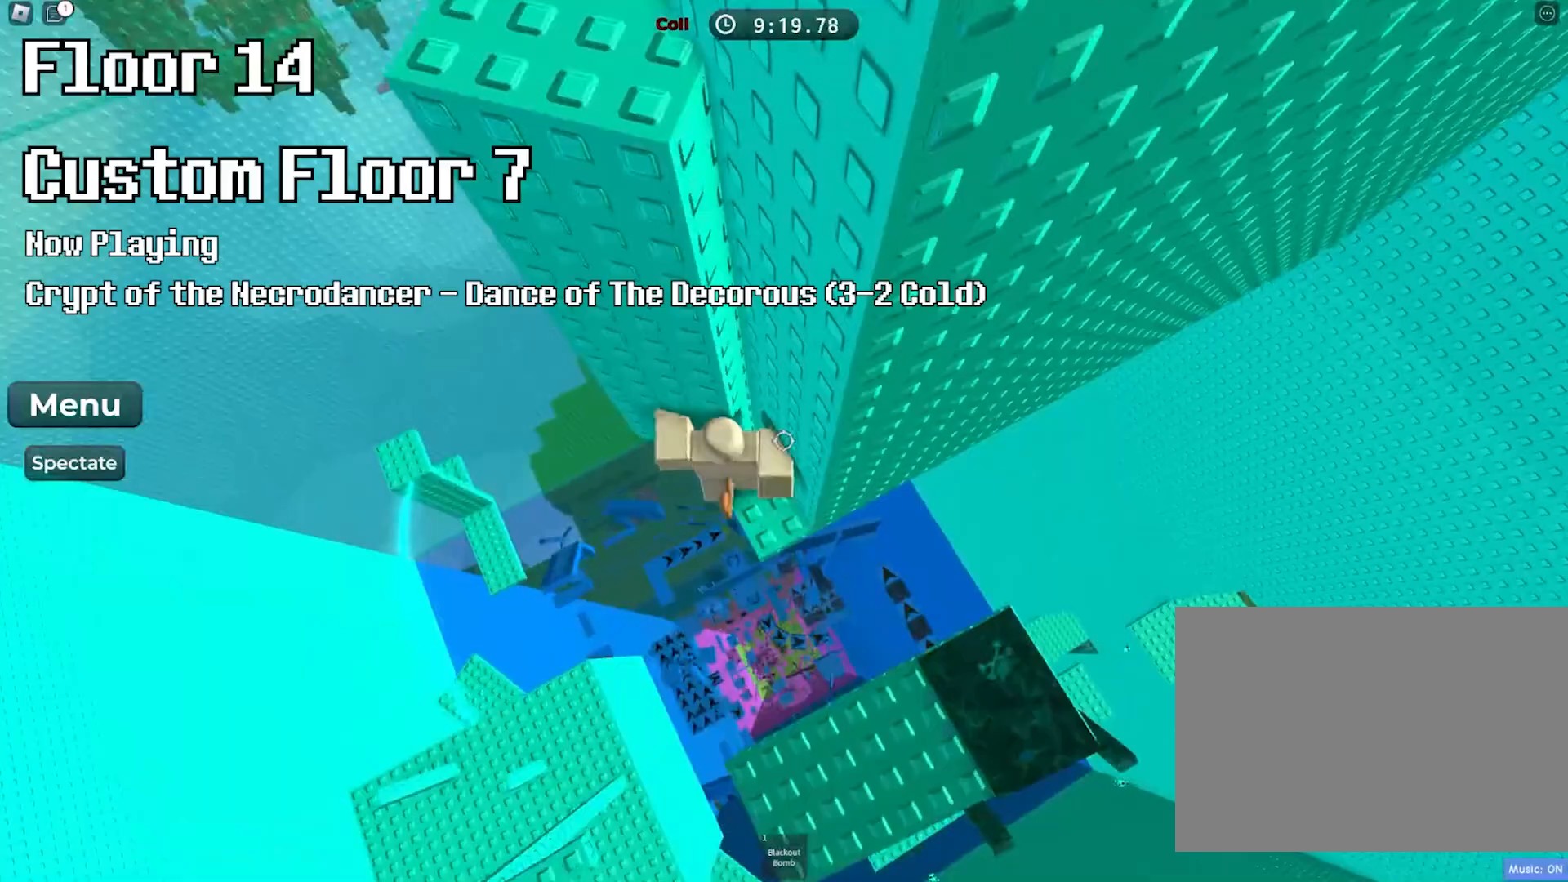
{"keys": ["a"], "events": [[33, "a", "down"], [167, "space", "down"], [333, "space", "up"]]}
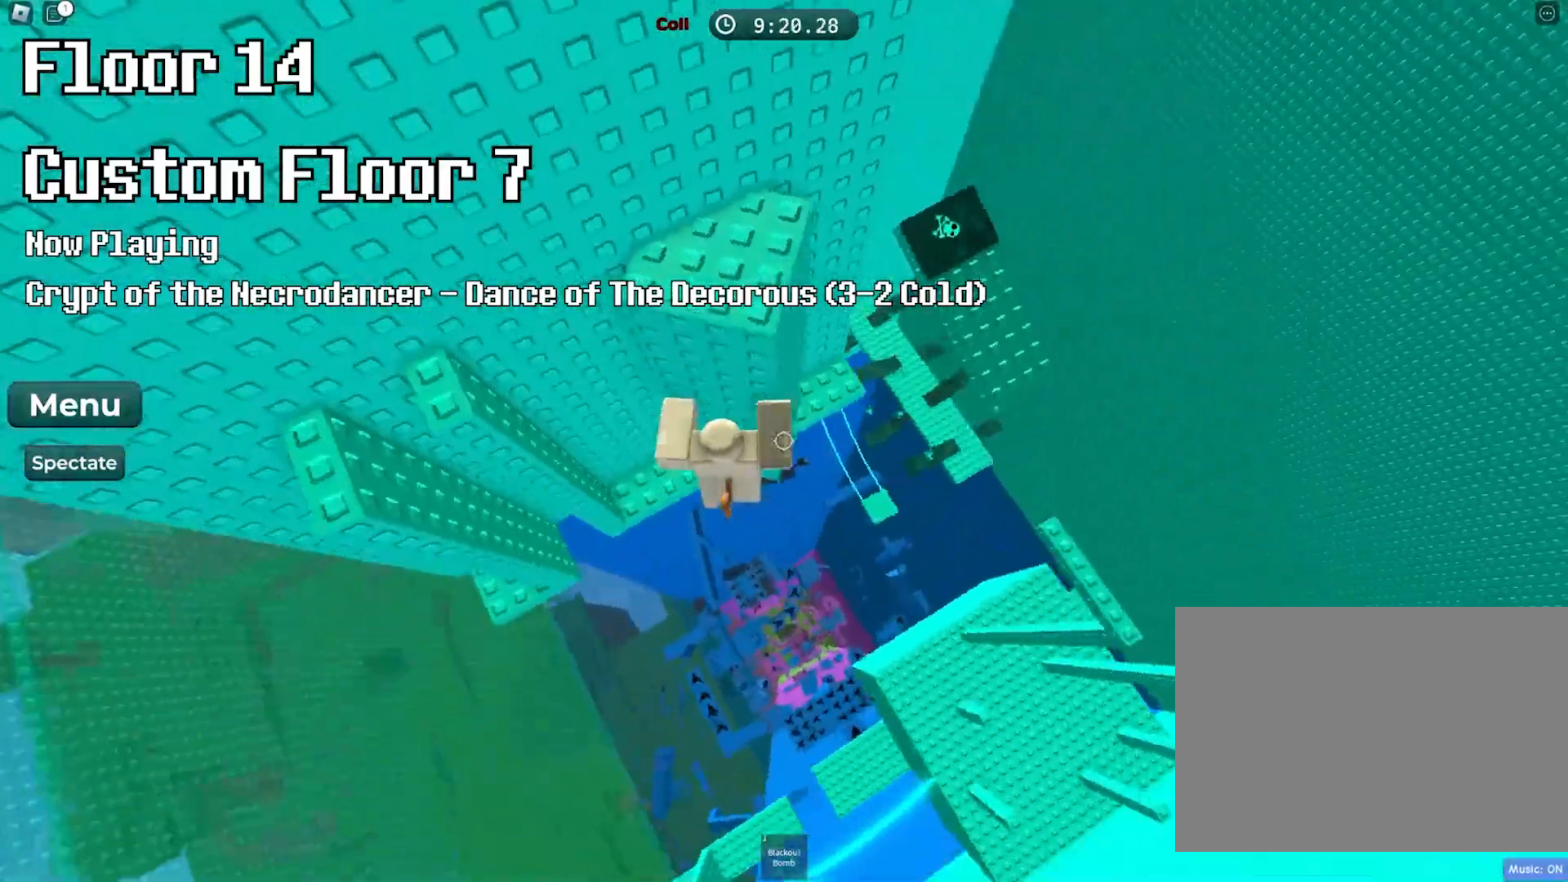
{"keys": ["a"], "events": [[317, "a", "up"], [467, "a", "down"]]}
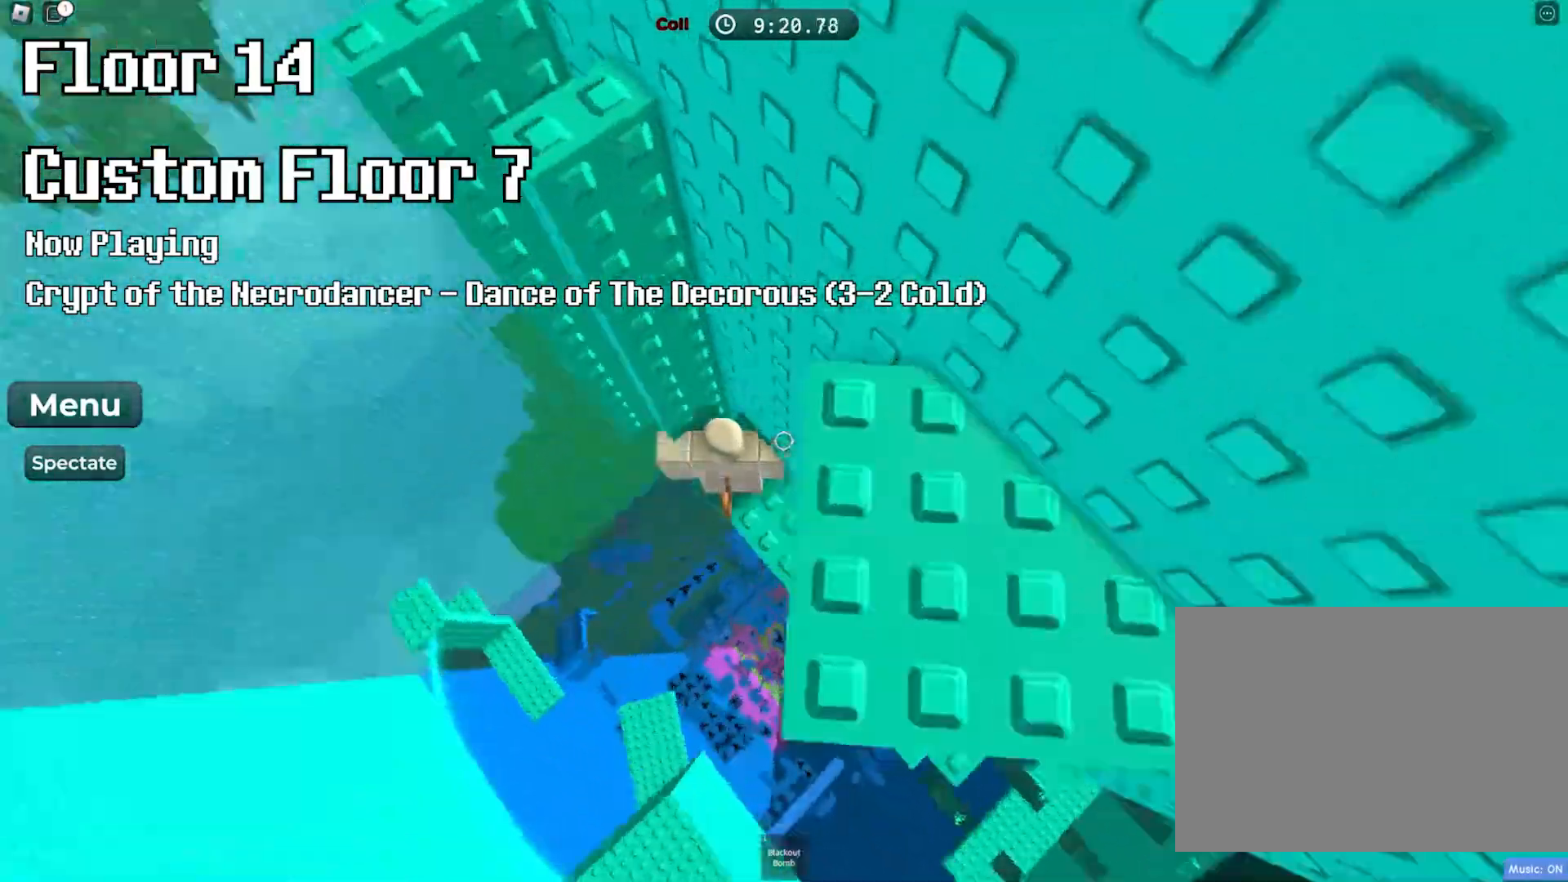
{"keys": ["a", "w"], "events": [[100, "space", "down"], [250, "space", "up"], [317, "w", "down"]]}
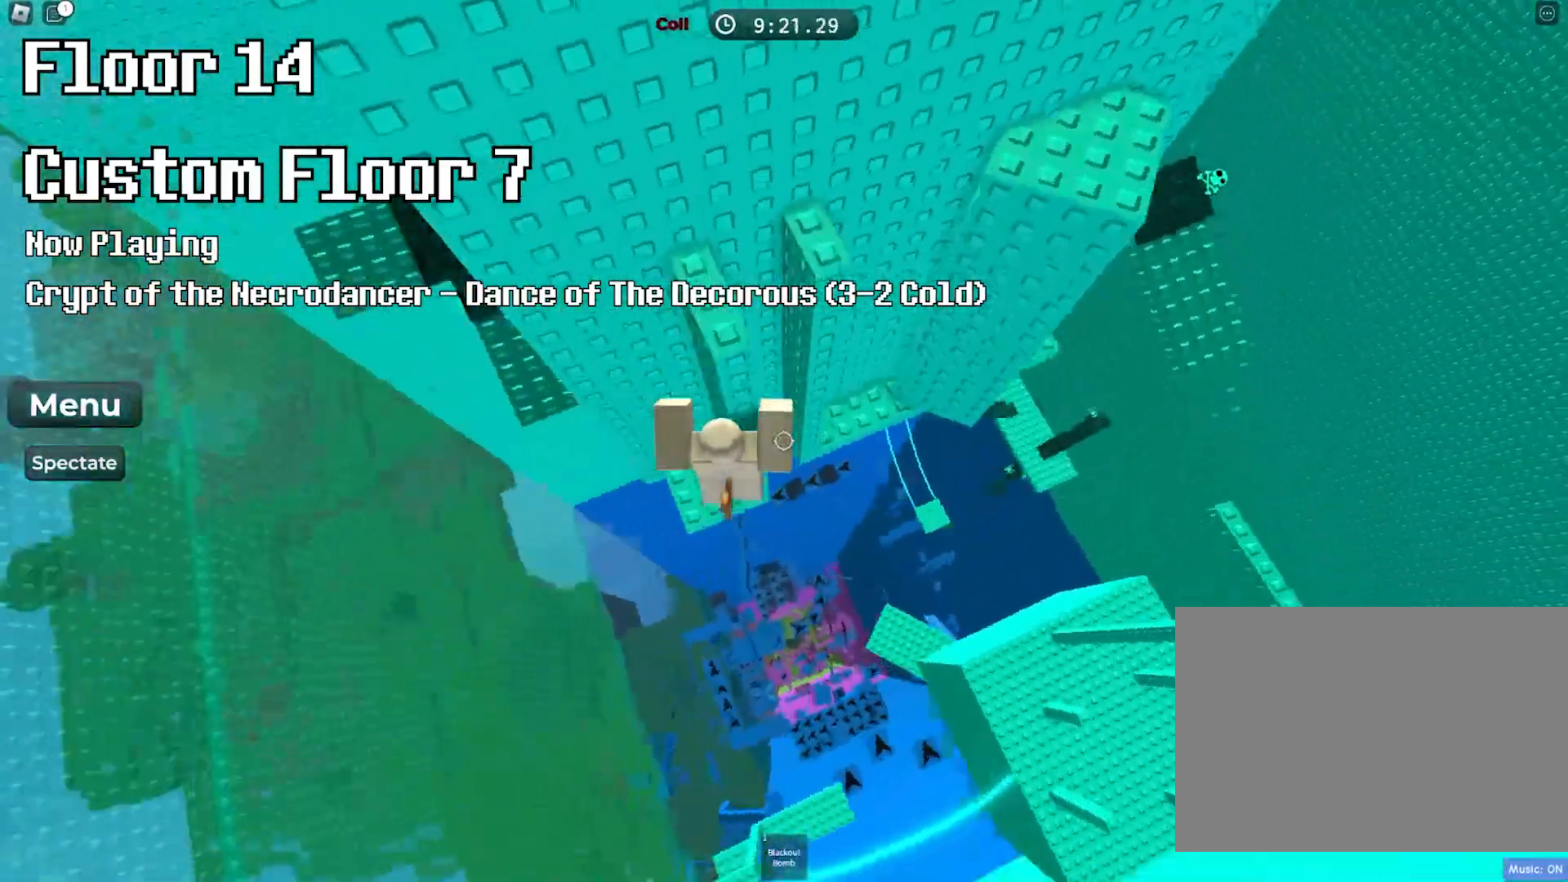
{"keys": ["a"], "events": [[183, "a", "up"], [233, "w", "up"], [417, "a", "down"]]}
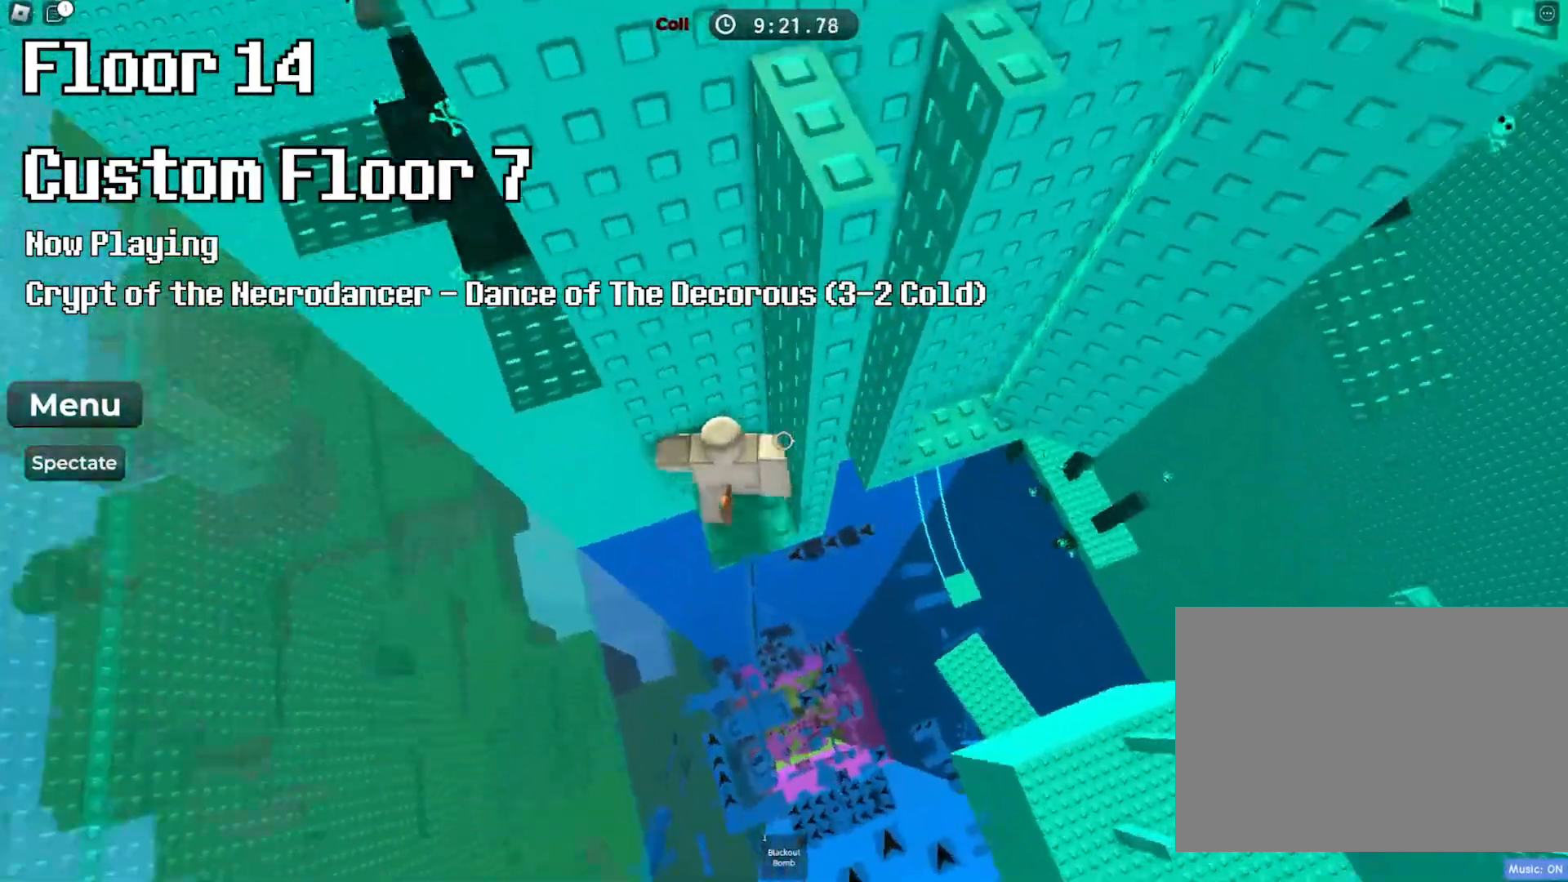
{"keys": ["a", "w"], "events": [[83, "space", "down"], [200, "w", "down"], [250, "space", "up"]]}
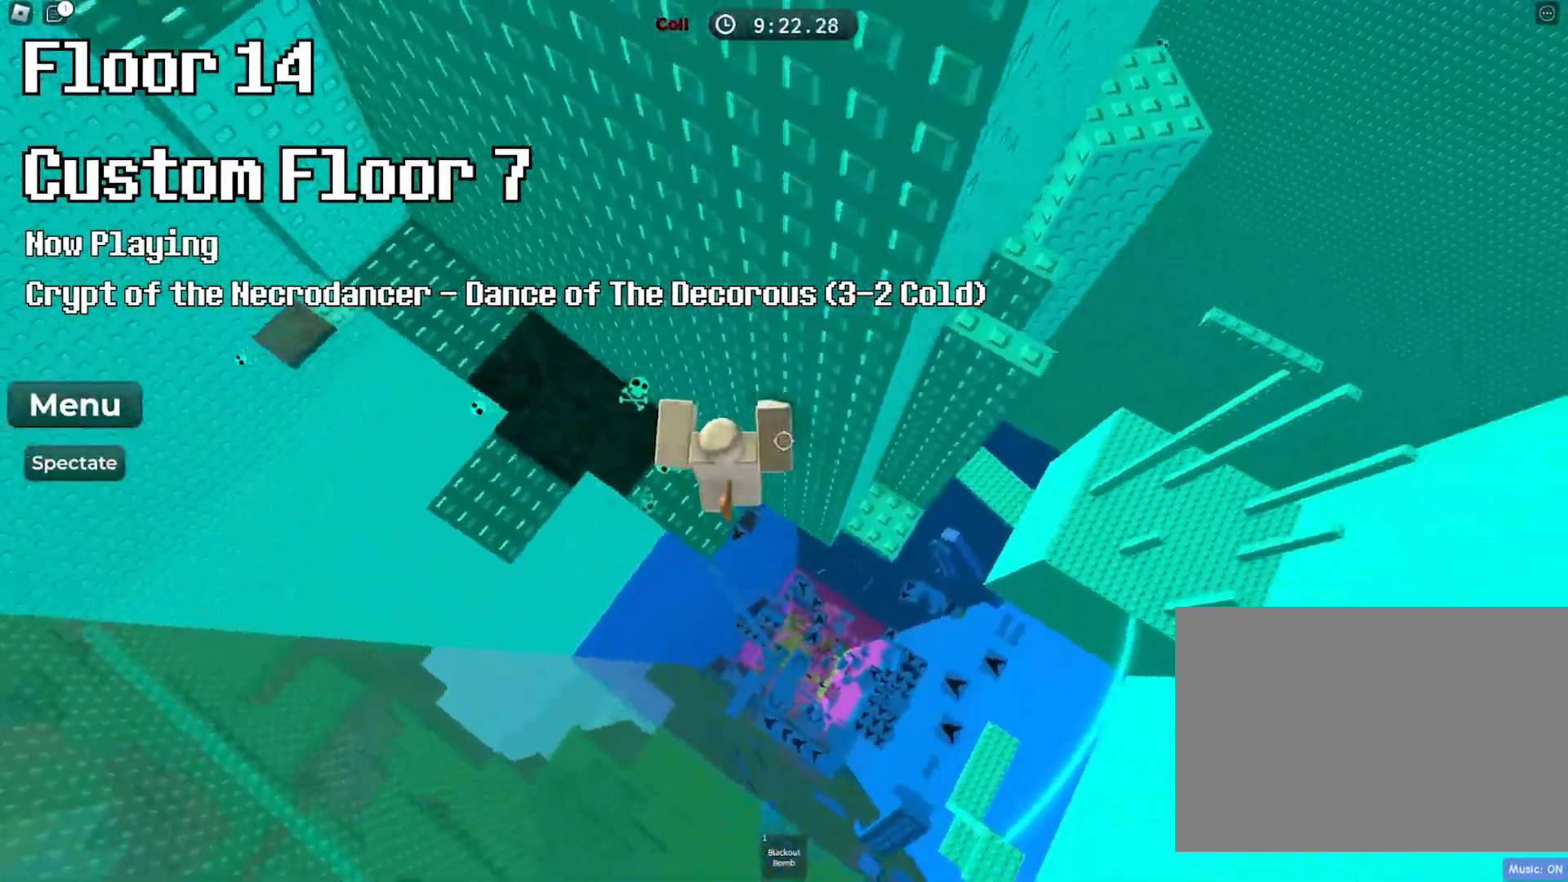
{"keys": ["a"], "events": [[83, "w", "up"], [200, "space", "down"], [367, "space", "up"]]}
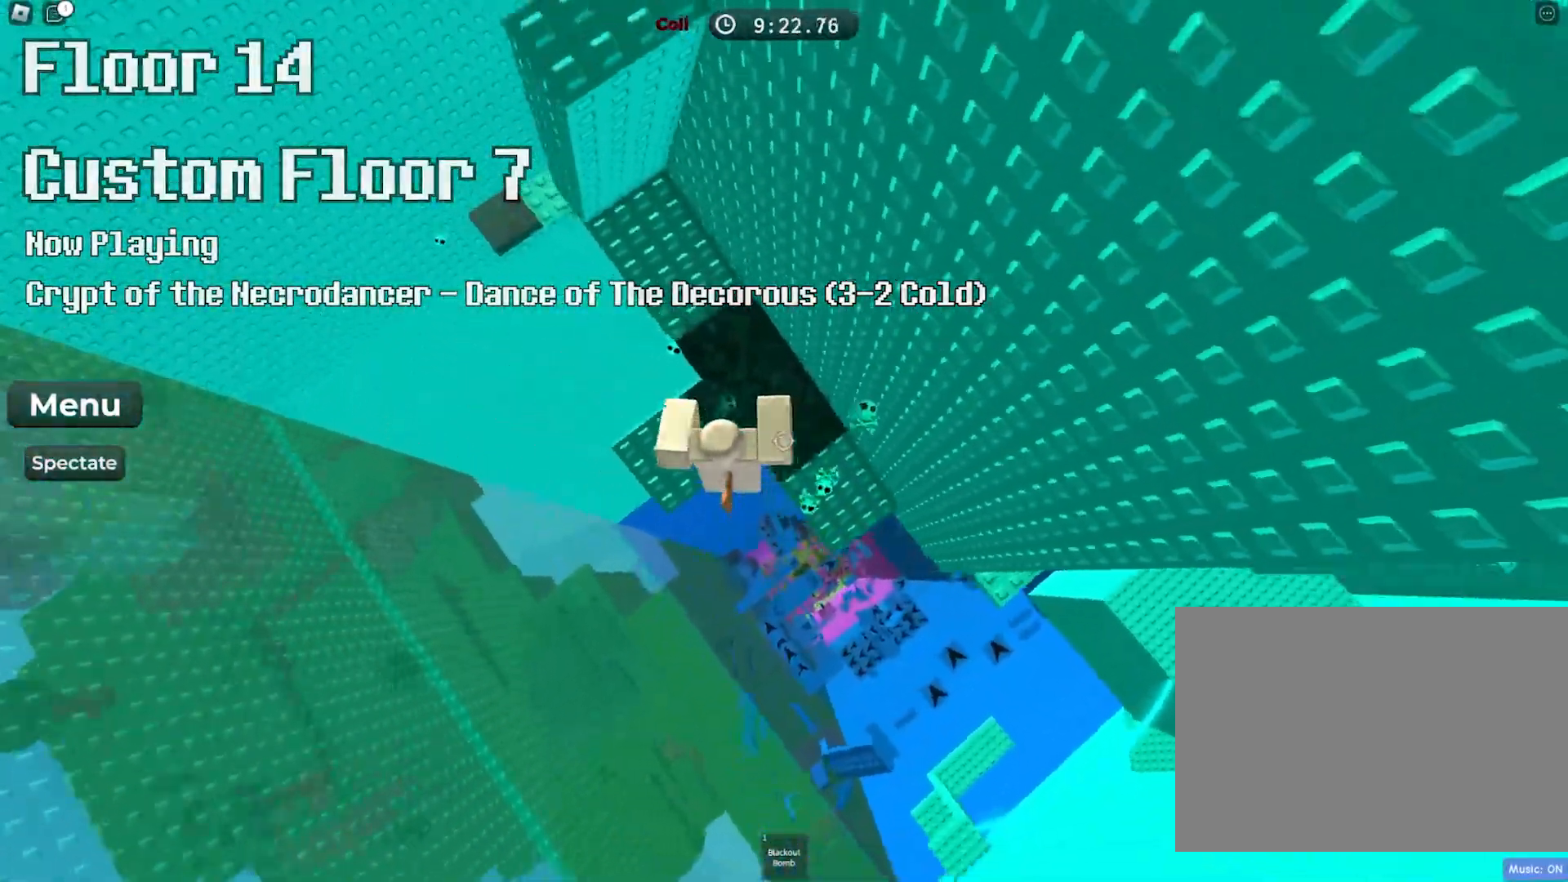
{"keys": ["w"], "events": [[67, "a", "up"], [117, "w", "down"], [217, "space", "down"], [383, "space", "up"]]}
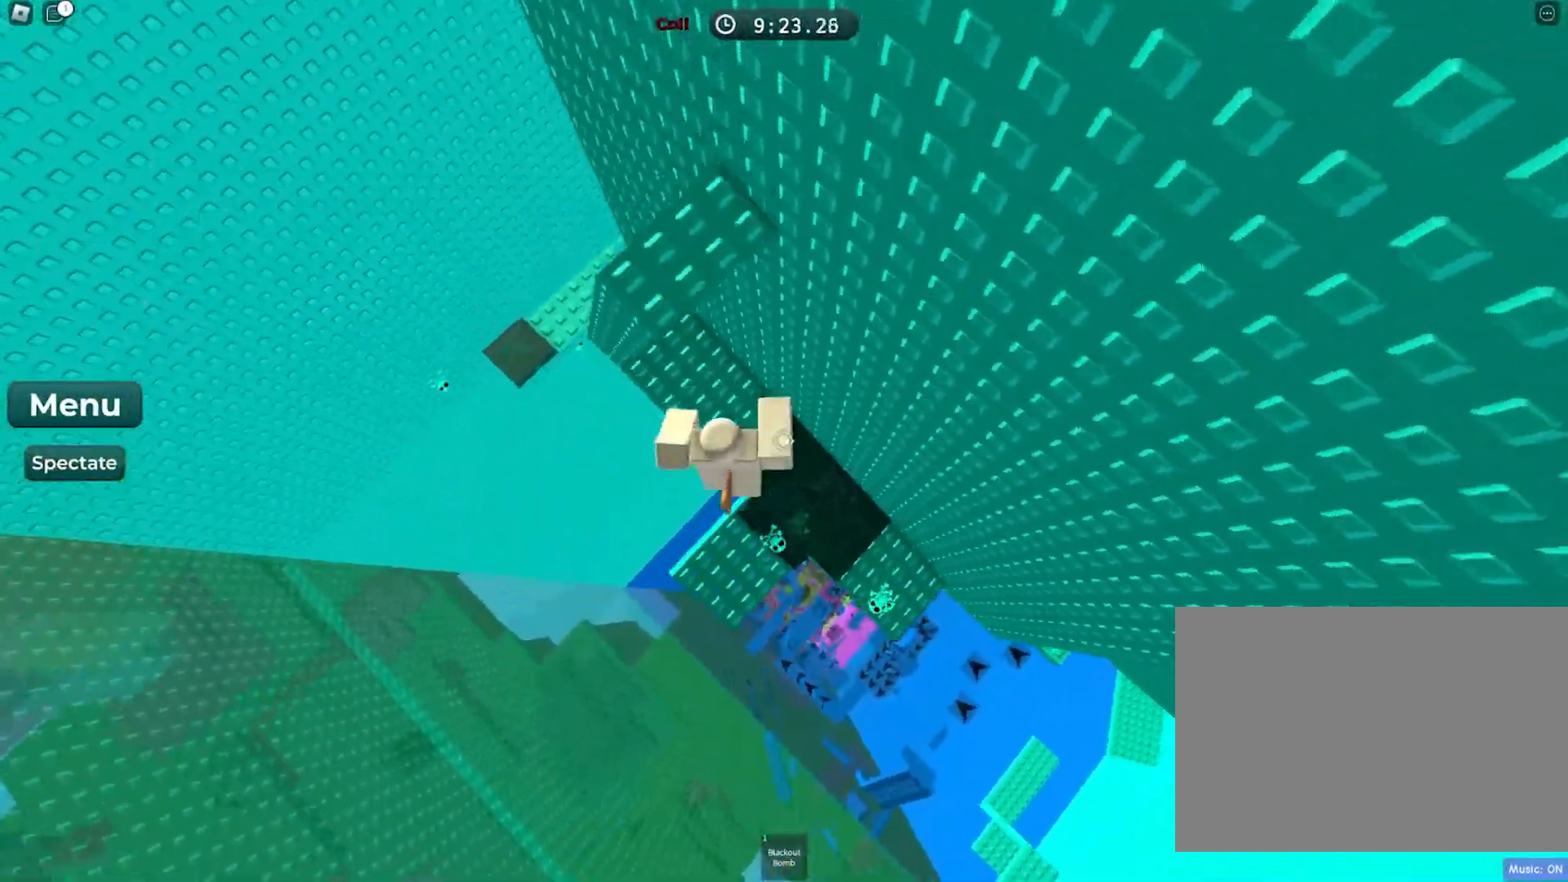
{"keys": ["a"], "events": [[183, "w", "up"], [350, "a", "down"]]}
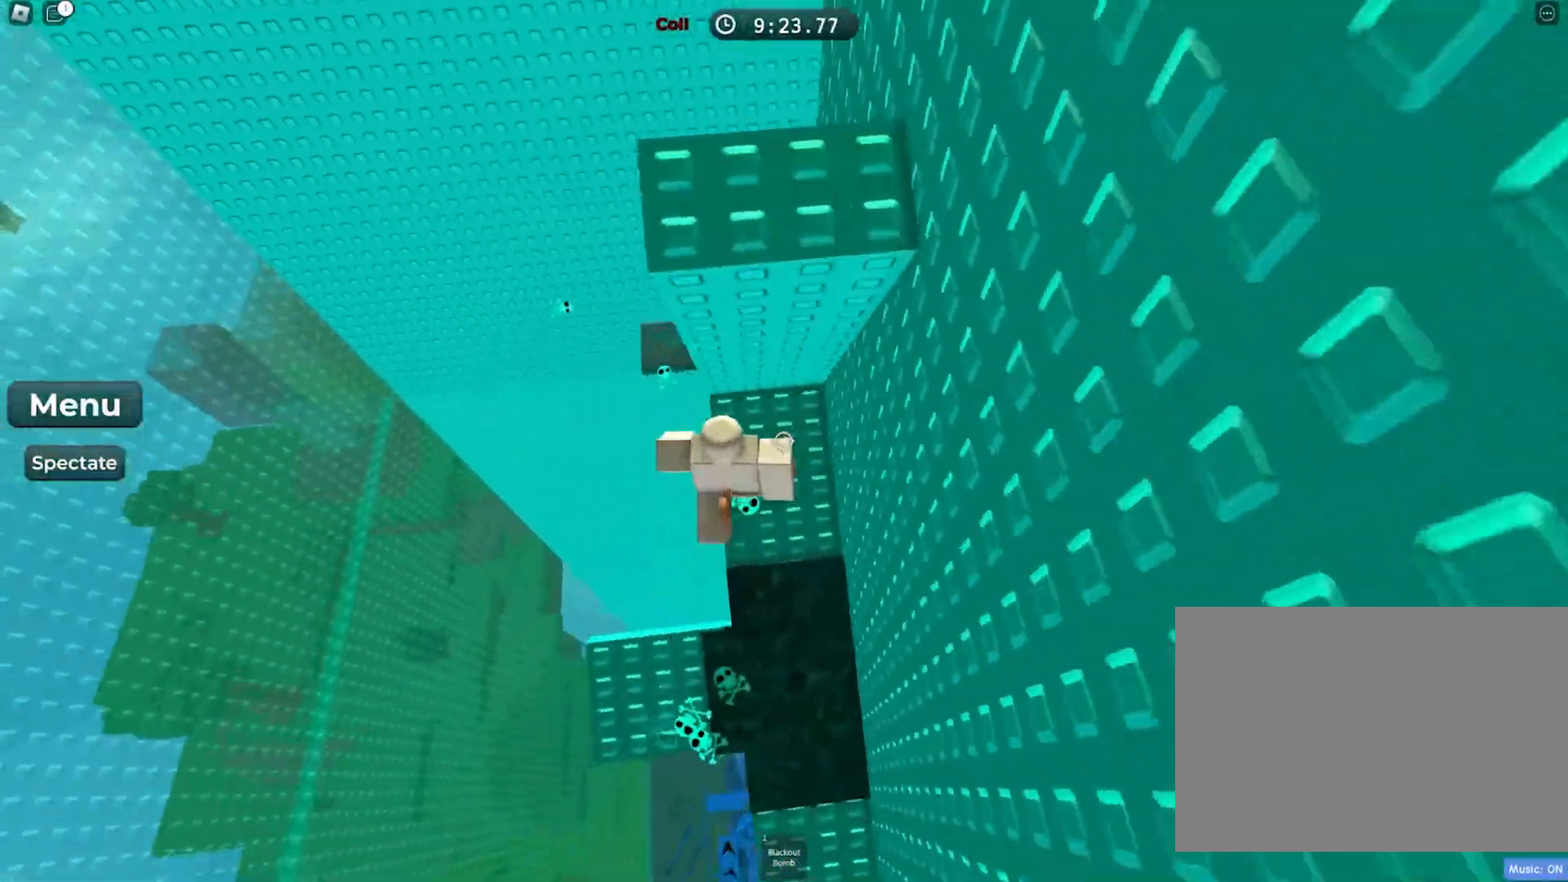
{"keys": ["a", "w"], "events": [[67, "space", "down"], [200, "w", "down"], [233, "space", "up"]]}
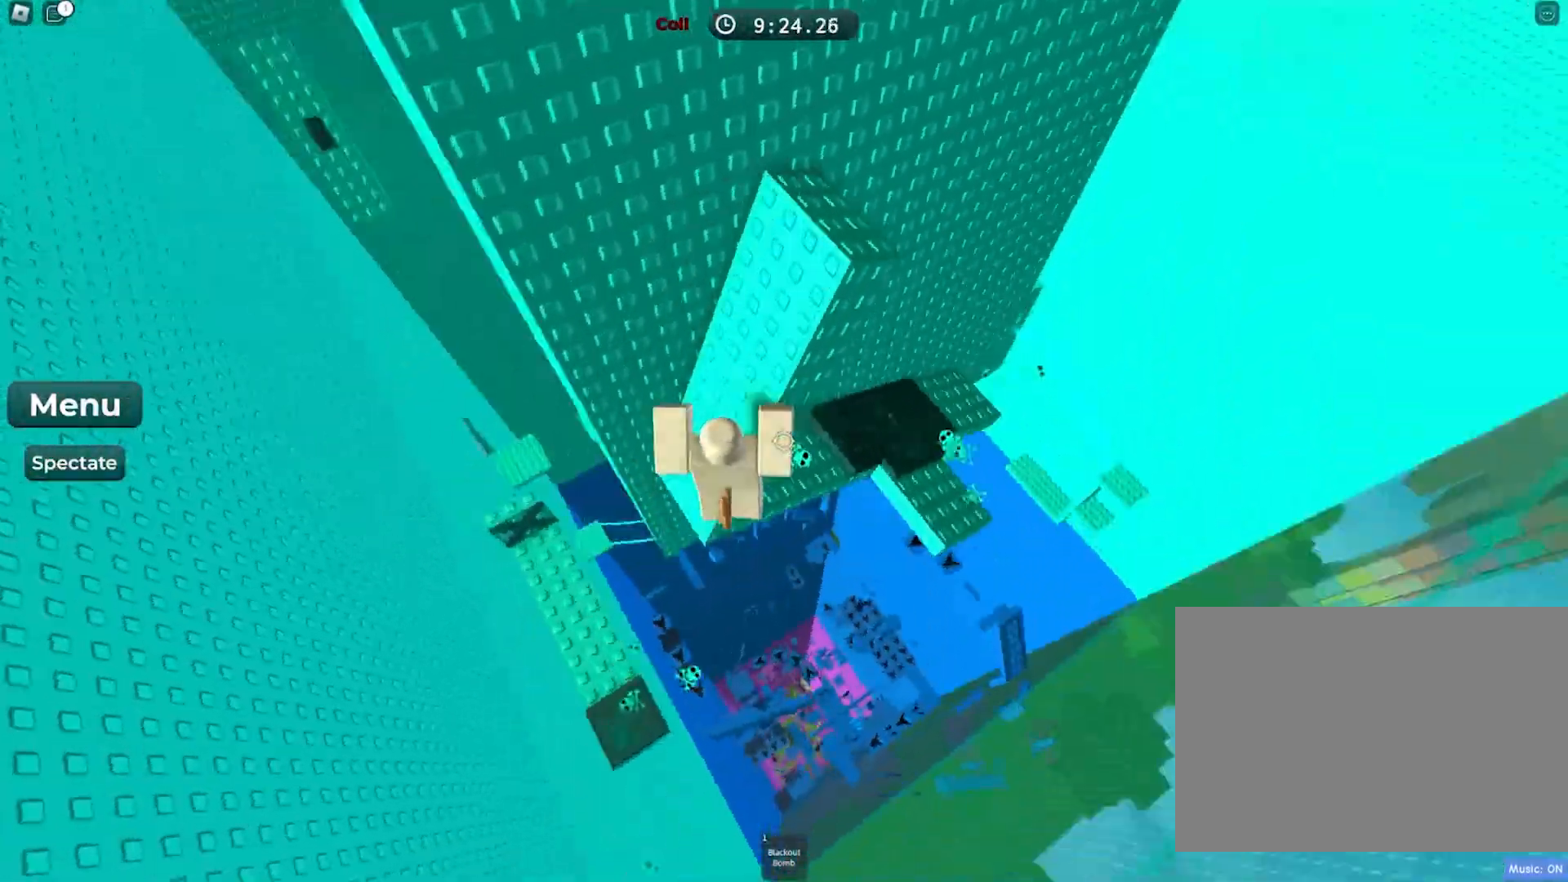
{"keys": ["a"], "events": [[67, "w", "up"], [133, "space", "down"], [300, "space", "up"]]}
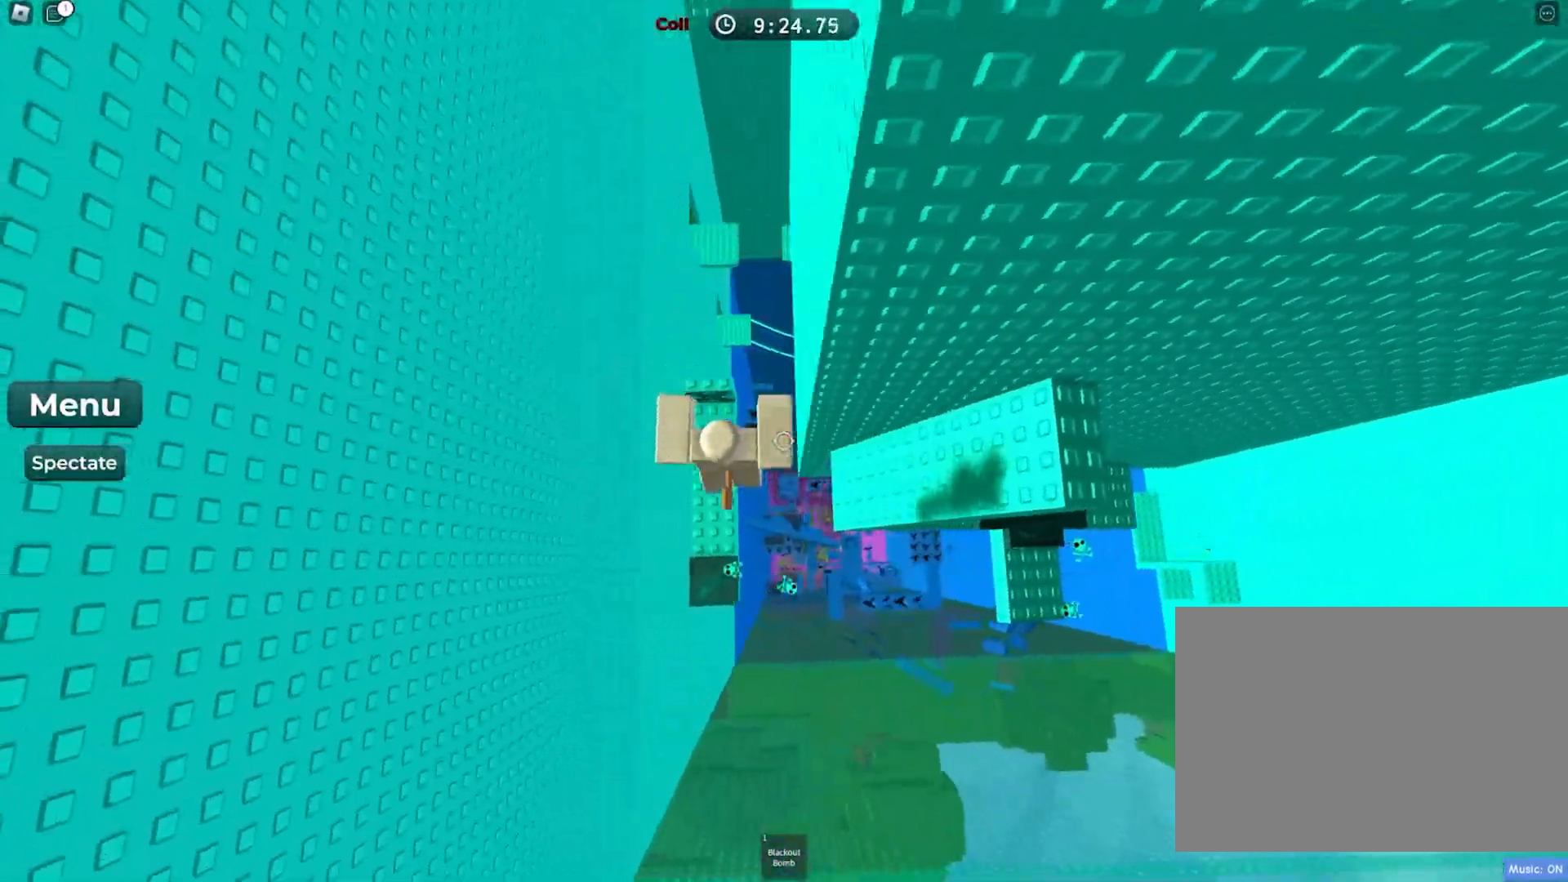
{"keys": ["w"], "events": [[67, "w", "down"], [117, "a", "up"], [200, "w", "up"], [300, "w", "down"]]}